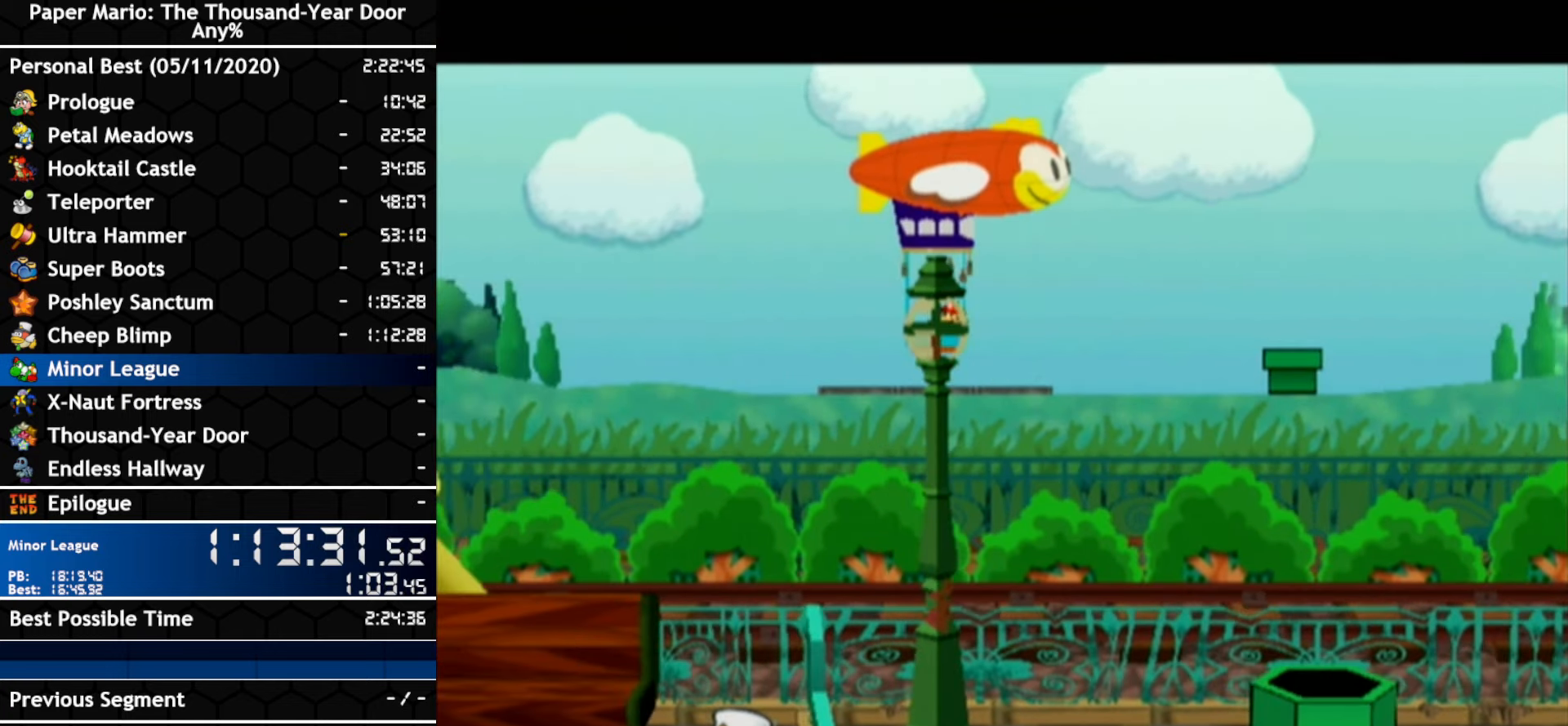
Gameplay with a controller (Nintendo layout); each line is a JSON object with the inputs held at the frame after it. "events" lists button and stick changes between this image and that frame as [ms after this image, input, new state], when the widget could be followed in between. Not read: C_DOWN C_LEFT C_RIGHT C_UP DPAD_DOWN DPAD_LEFT DPAD_RIGHT DPAD_UP L1 L2 L3 R2 R3 SELECT START X Y Z.
{"buttons": [], "left_stick": "center", "right_stick": "center", "events": []}
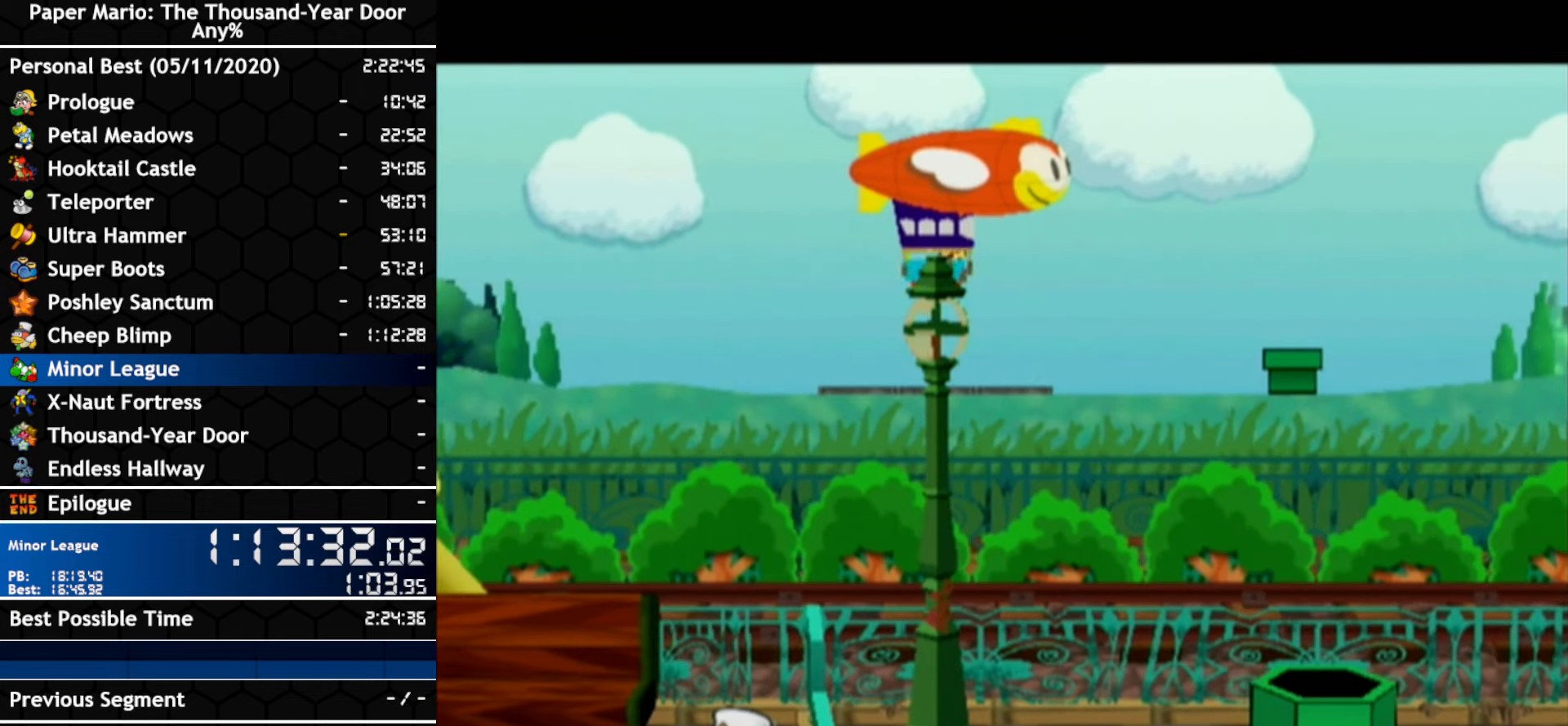
{"buttons": [], "left_stick": "center", "right_stick": "center", "events": [[150, "A", "down"], [150, "B", "down"], [250, "B", "up"], [283, "A", "up"], [383, "A", "down"], [383, "B", "down"], [433, "B", "up"], [466, "A", "up"]]}
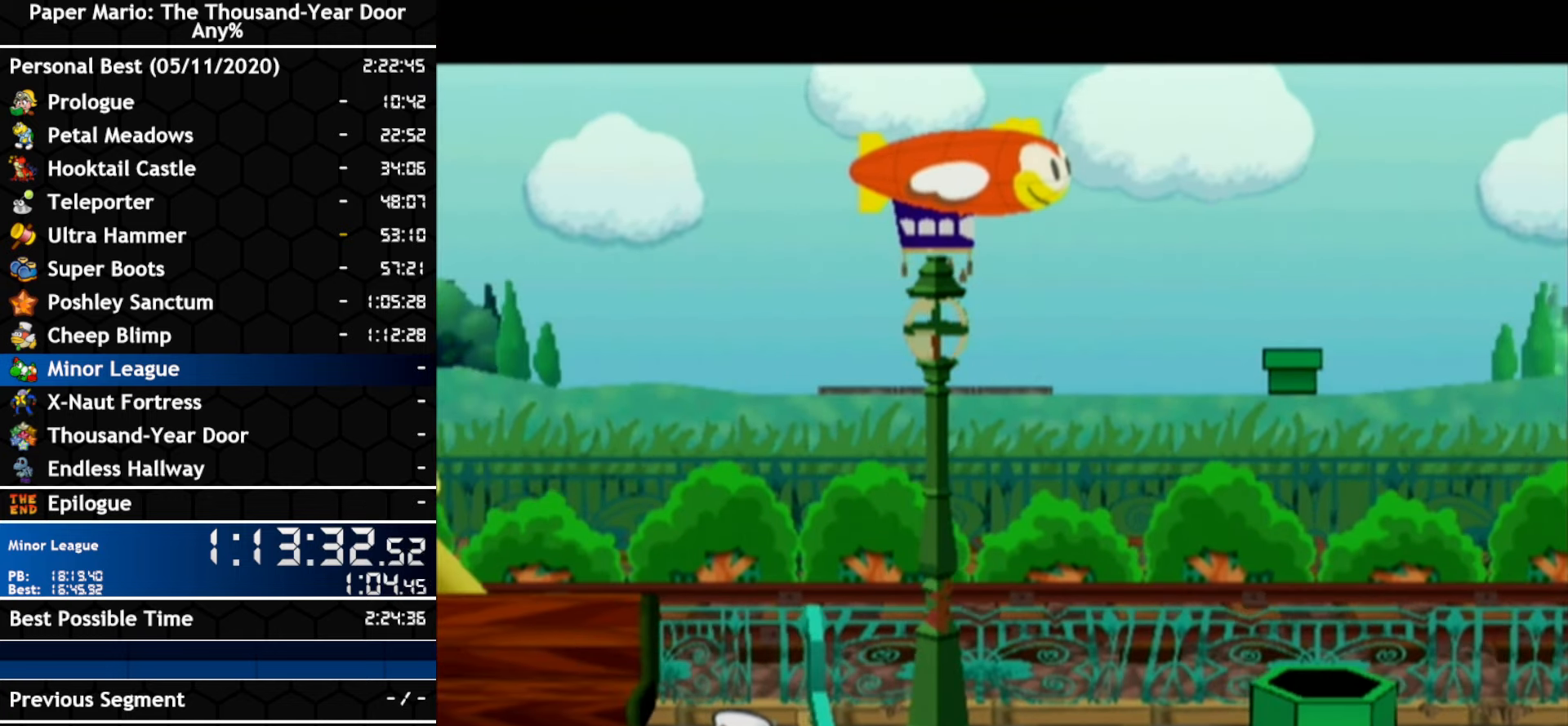
{"buttons": [], "left_stick": "center", "right_stick": "center", "events": [[33, "A", "down"], [33, "B", "down"], [133, "A", "up"], [133, "B", "up"], [233, "A", "down"], [250, "B", "down"], [300, "B", "up"], [333, "A", "up"], [400, "A", "down"], [500, "A", "up"]]}
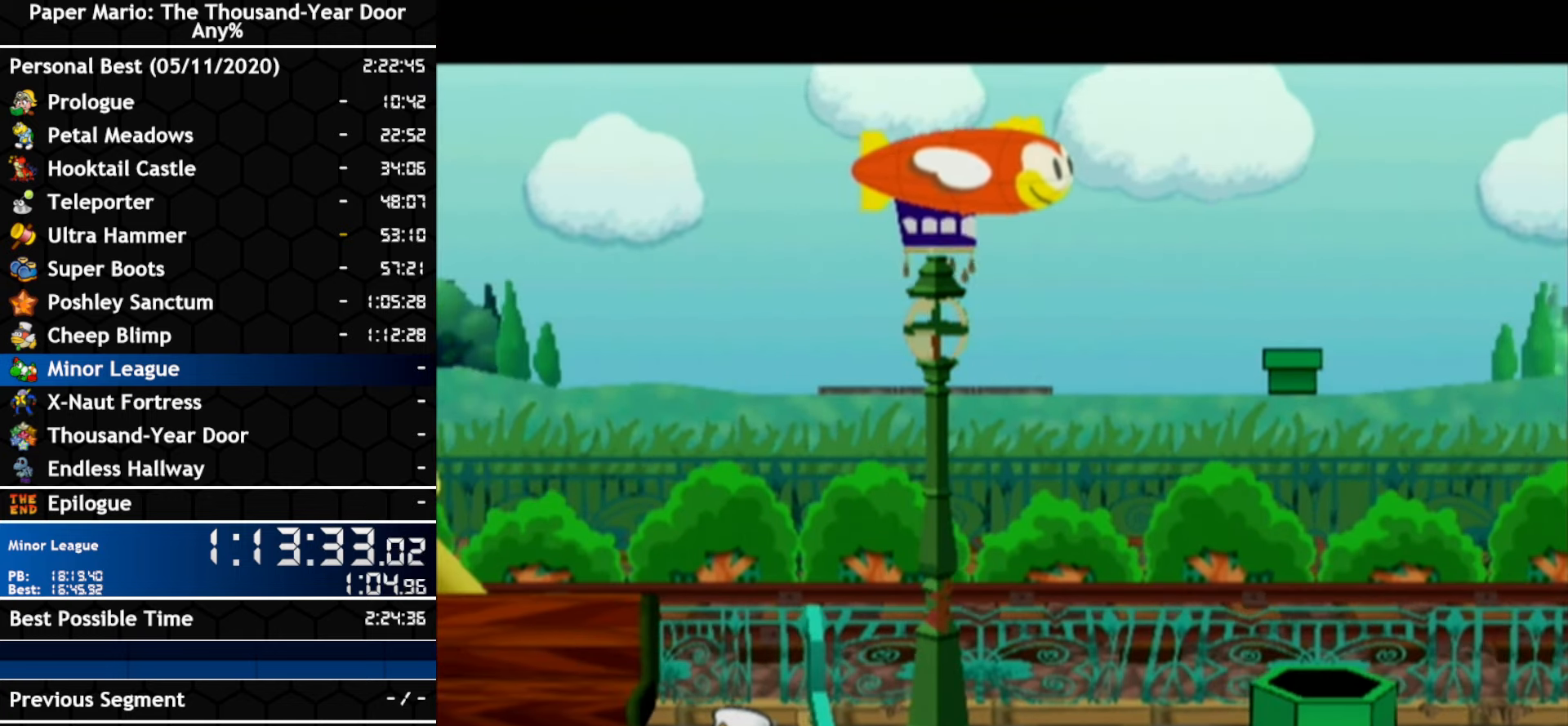
{"buttons": [], "left_stick": "center", "right_stick": "center", "events": [[83, "A", "down"], [83, "B", "down"], [183, "B", "up"], [216, "A", "up"], [283, "A", "down"], [316, "B", "down"], [416, "B", "up"], [450, "A", "up"]]}
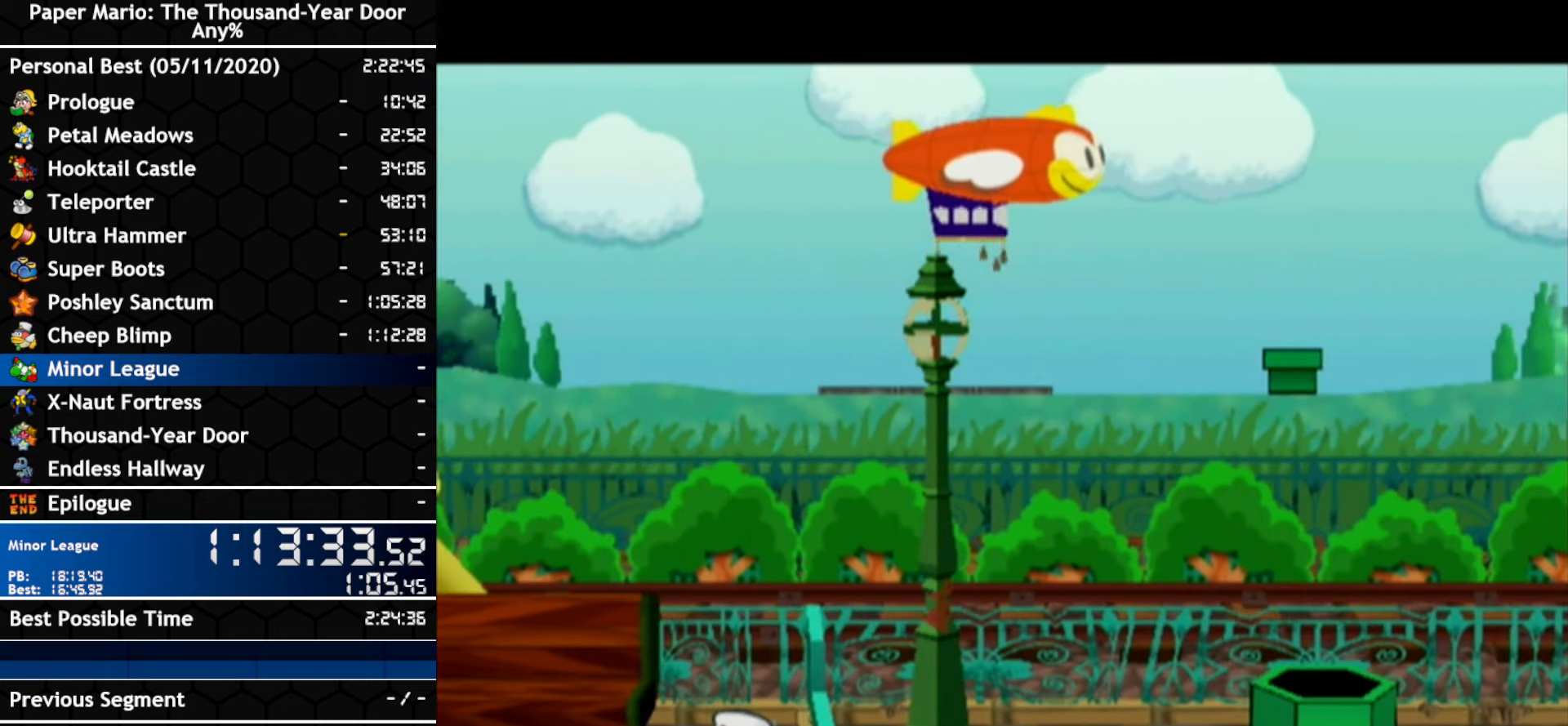
{"buttons": [], "left_stick": "center", "right_stick": "center", "events": [[33, "A", "down"], [66, "B", "down"], [150, "A", "up"], [150, "B", "up"], [283, "A", "down"], [350, "B", "down"], [416, "B", "up"], [433, "A", "up"]]}
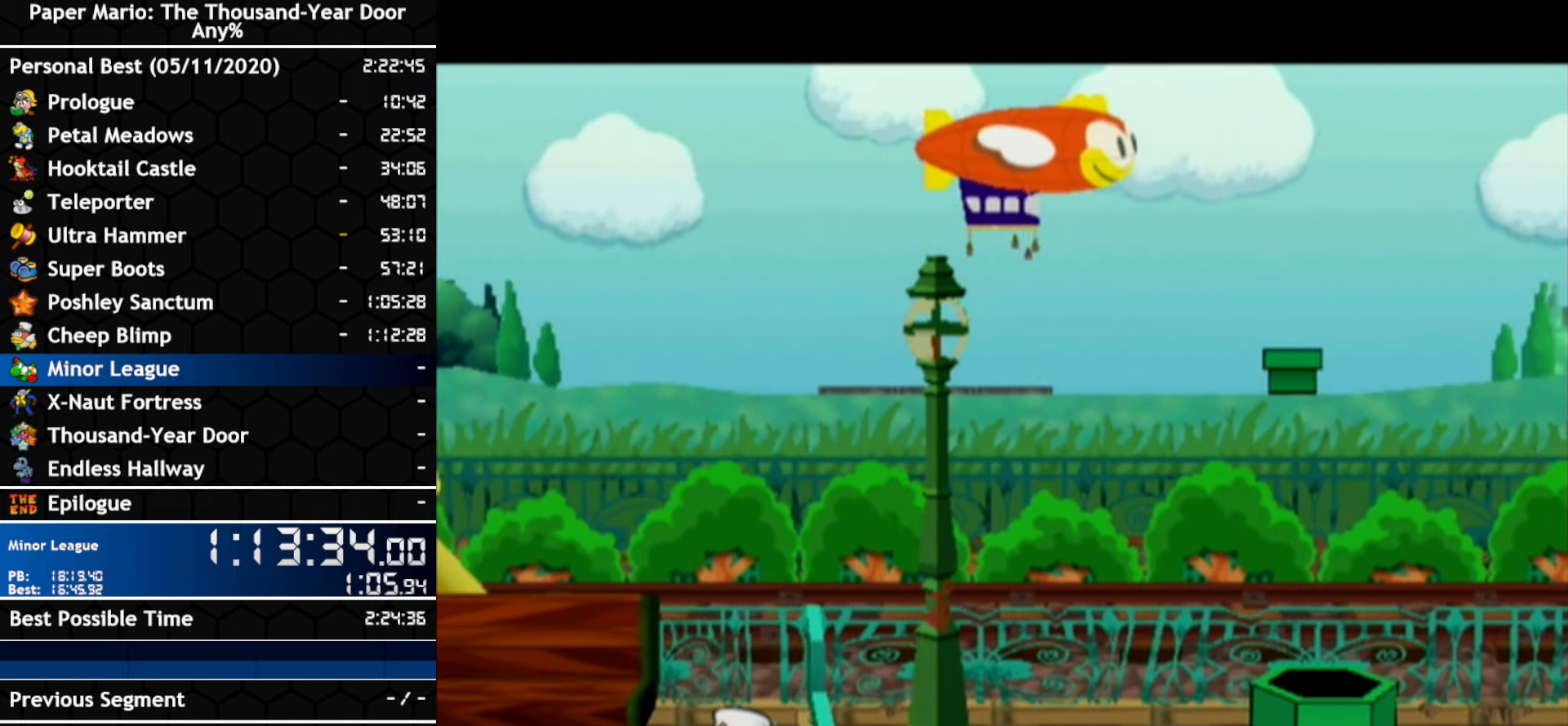
{"buttons": ["A"], "left_stick": "center", "right_stick": "center", "events": [[33, "A", "down"], [66, "B", "down"], [150, "B", "up"], [183, "A", "up"], [250, "A", "down"], [283, "B", "down"], [350, "A", "up"], [350, "B", "up"], [433, "A", "down"], [433, "B", "down"], [500, "B", "up"]]}
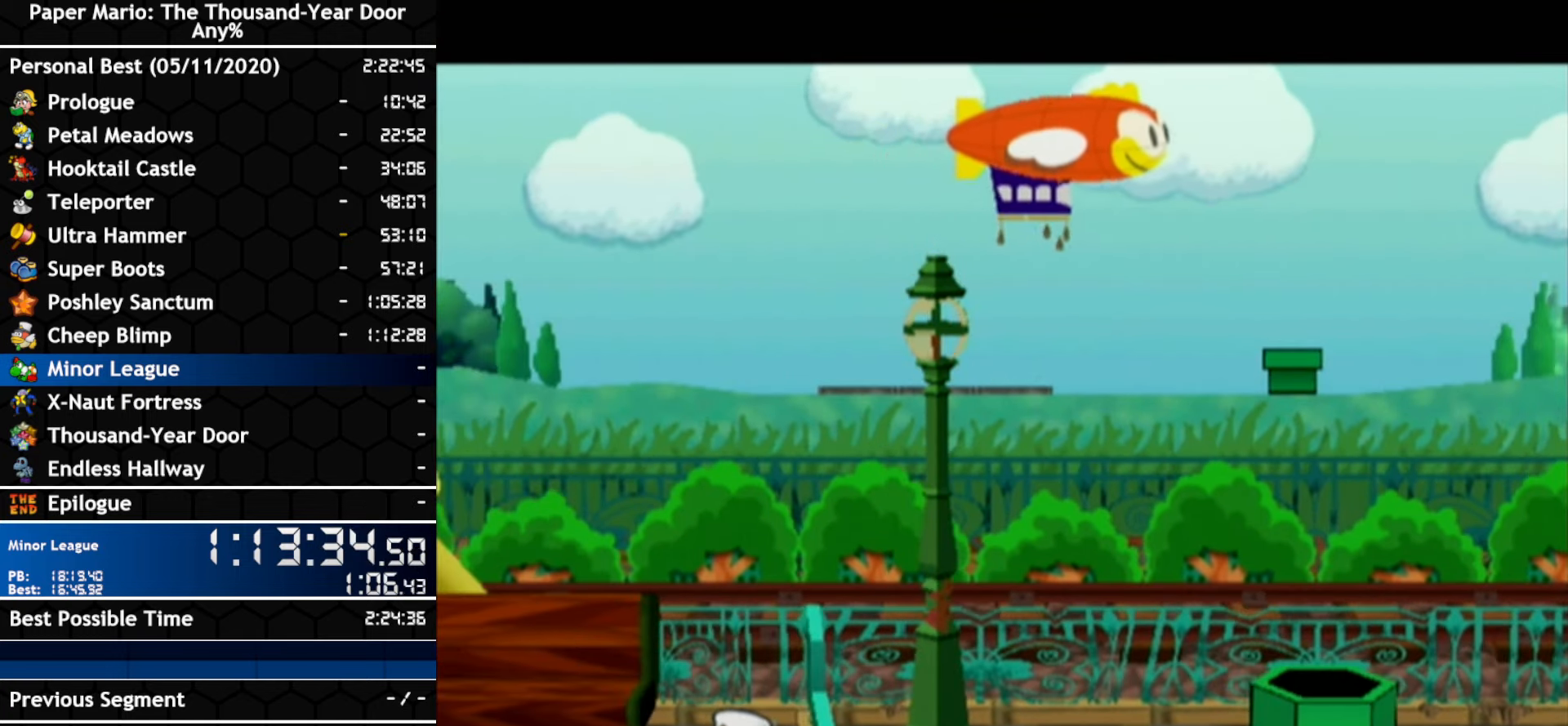
{"buttons": ["A"], "left_stick": "center", "right_stick": "center", "events": [[33, "A", "up"], [133, "A", "down"], [133, "B", "down"], [216, "A", "up"], [216, "B", "up"], [283, "A", "down"], [300, "B", "down"], [400, "A", "up"], [400, "B", "up"], [500, "A", "down"]]}
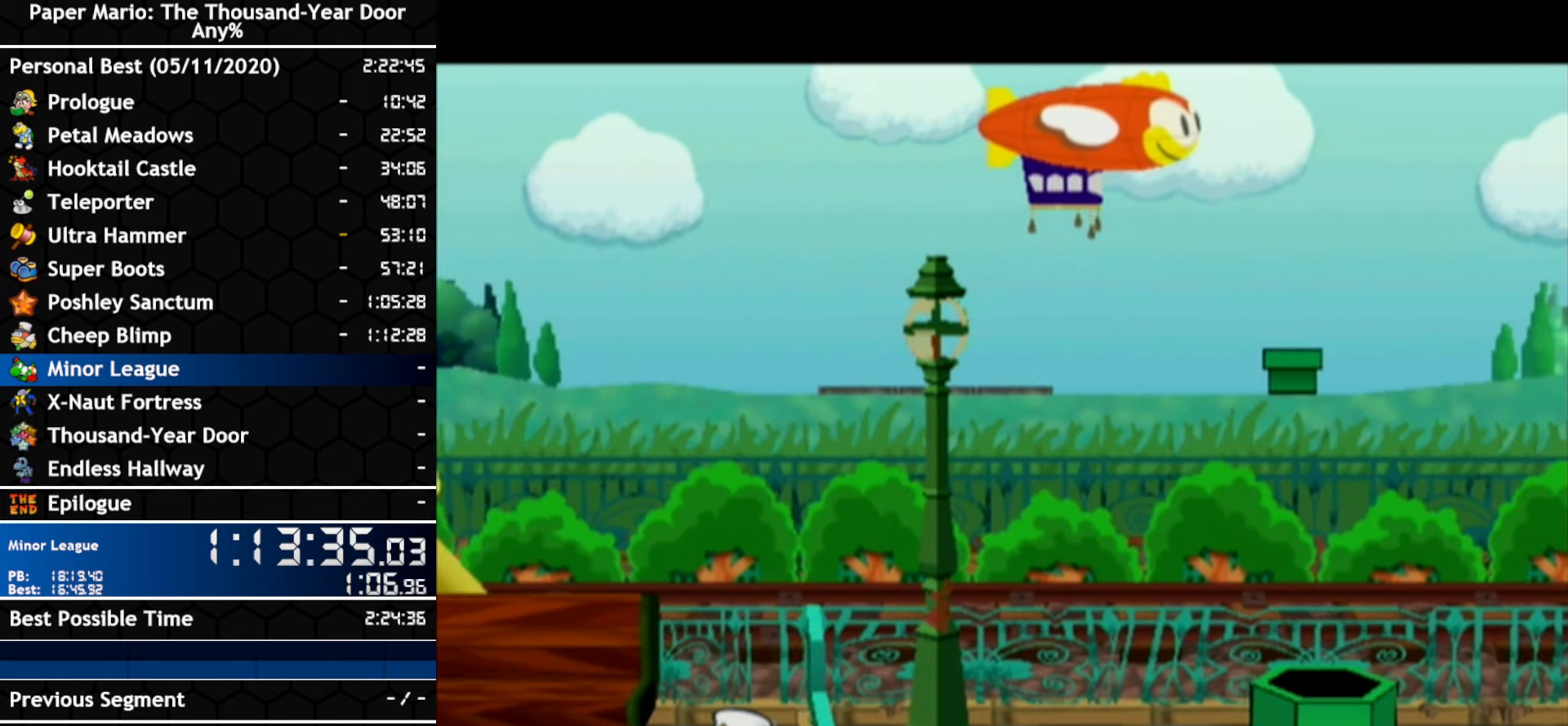
{"buttons": [], "left_stick": "center", "right_stick": "center", "events": [[33, "B", "down"], [133, "A", "up"], [133, "B", "up"], [383, "A", "down"], [383, "B", "down"], [450, "B", "up"], [466, "A", "up"]]}
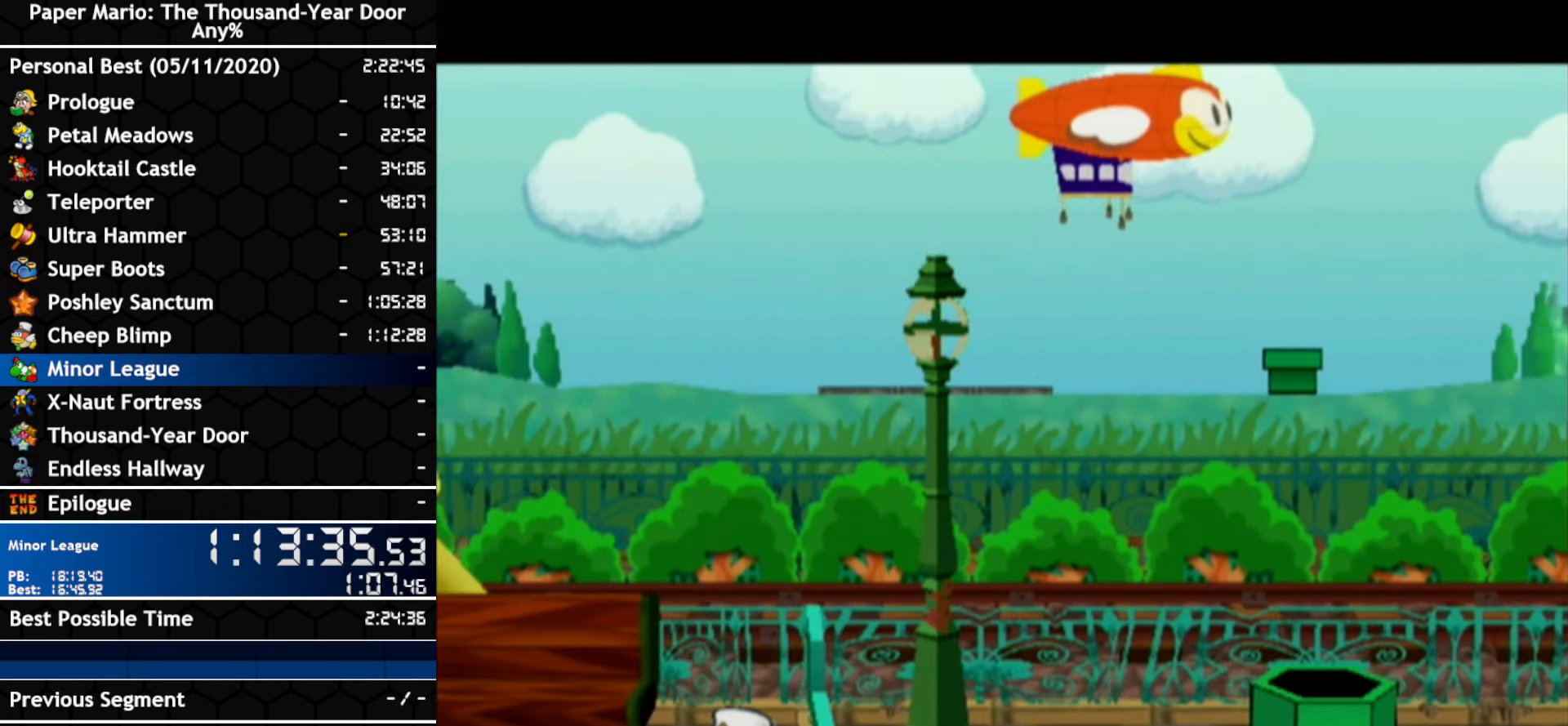
{"buttons": ["A", "B"], "left_stick": "center", "right_stick": "center", "events": [[66, "A", "down"], [66, "B", "down"], [150, "B", "up"], [183, "A", "up"], [250, "A", "down"], [283, "B", "down"], [333, "B", "up"], [367, "A", "up"], [433, "A", "down"], [467, "B", "down"]]}
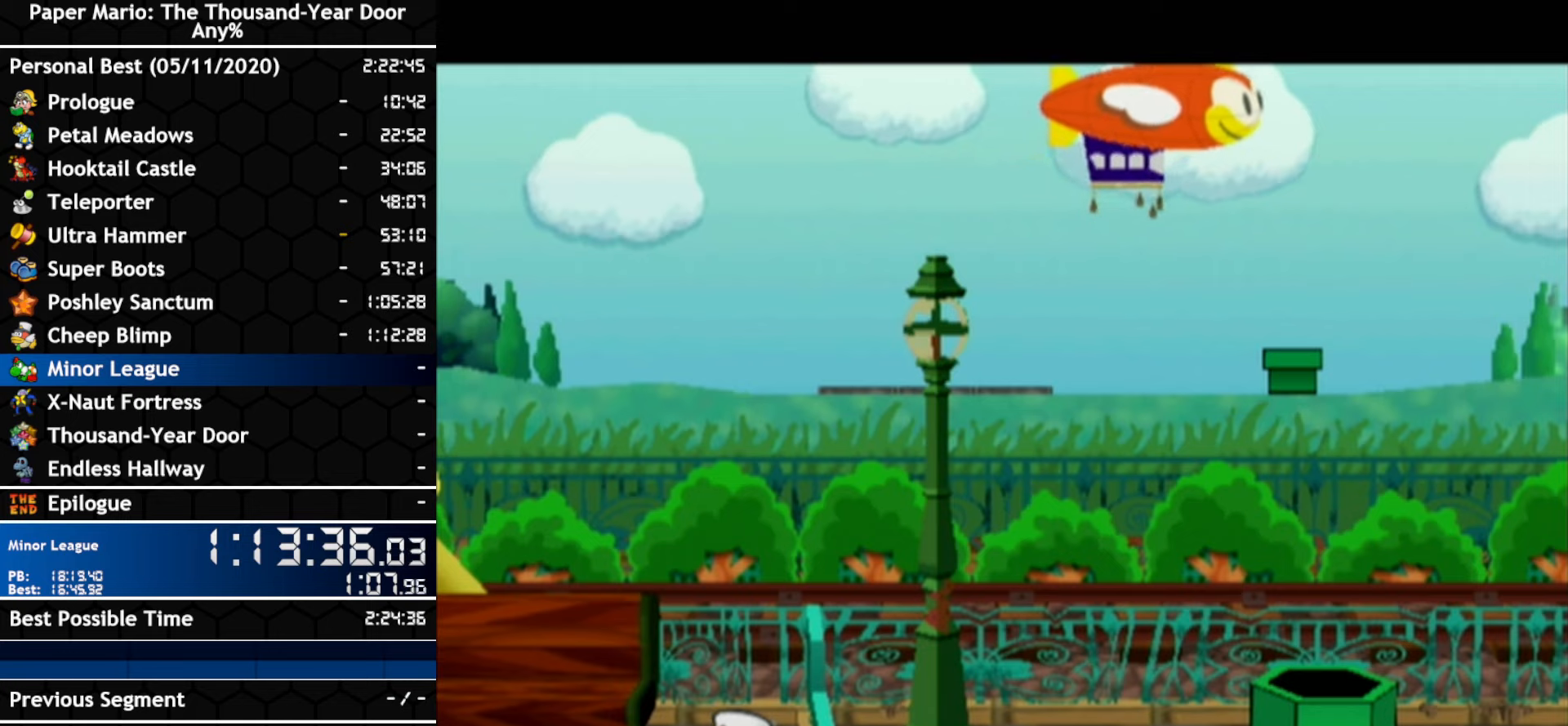
{"buttons": ["A", "B"], "left_stick": "center", "right_stick": "center", "events": [[33, "A", "up"], [33, "B", "up"], [117, "A", "down"], [117, "B", "down"], [217, "B", "up"], [317, "B", "down"], [400, "B", "up"], [500, "B", "down"]]}
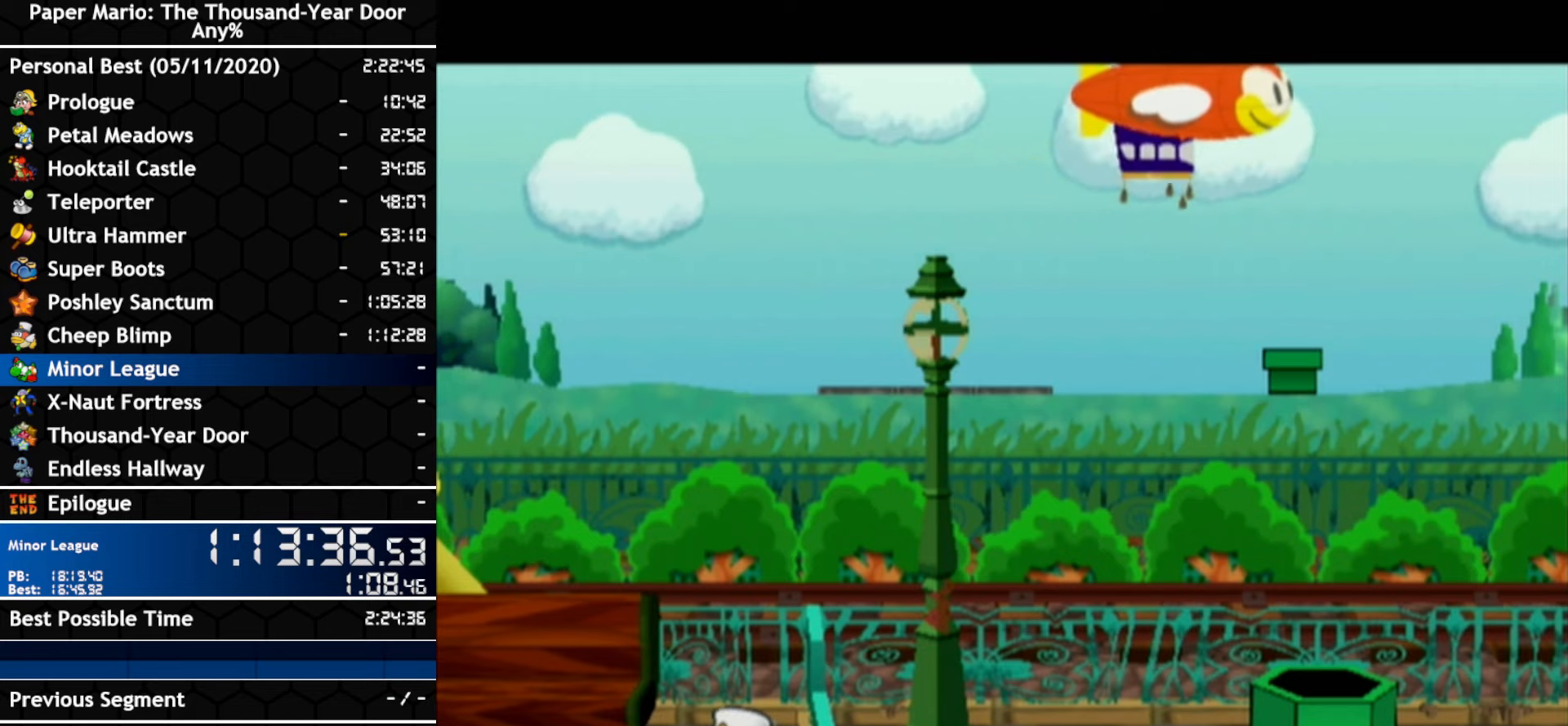
{"buttons": [], "left_stick": "center", "right_stick": "center", "events": [[67, "B", "up"], [100, "A", "up"], [150, "A", "down"], [150, "B", "down"], [250, "B", "up"], [283, "A", "up"], [333, "A", "down"], [333, "B", "down"], [433, "B", "up"], [467, "A", "up"]]}
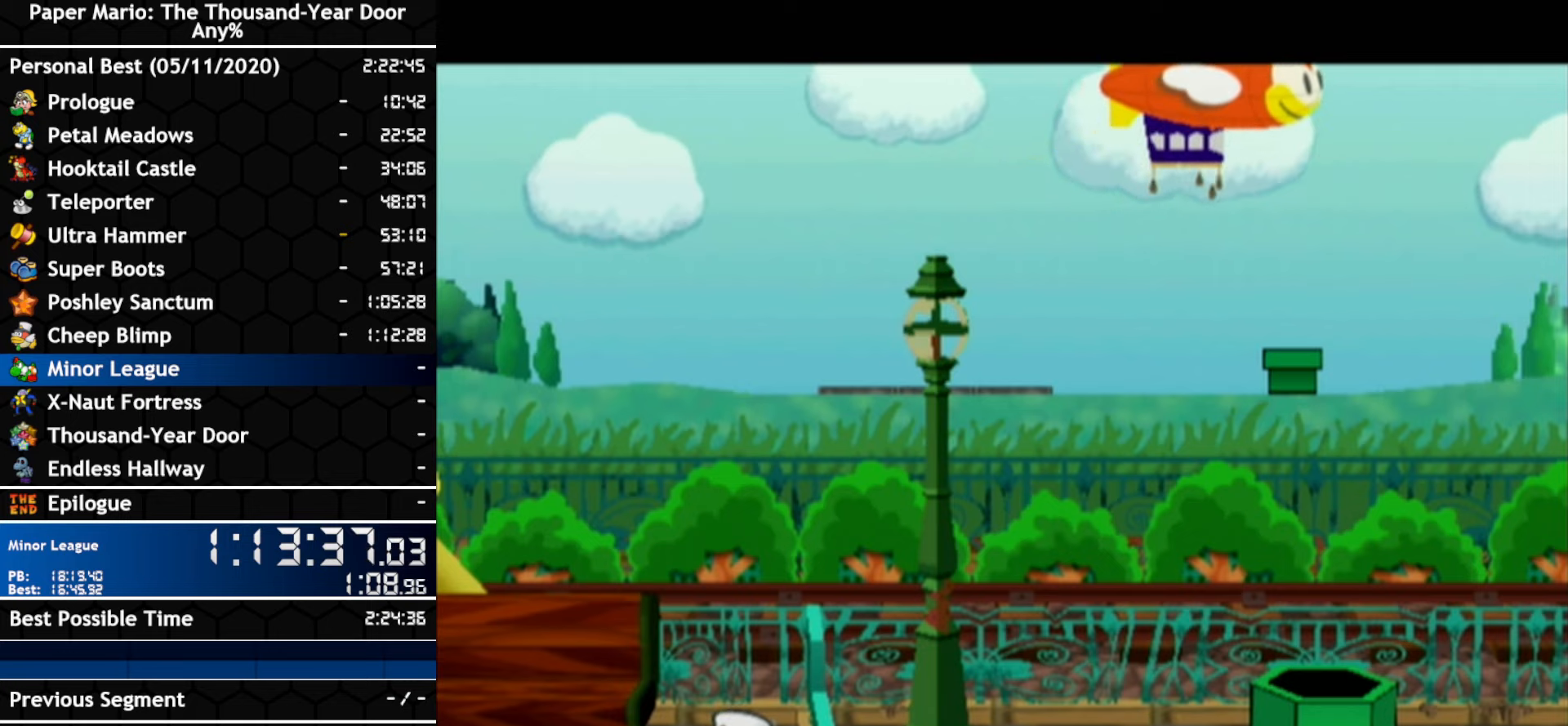
{"buttons": ["A", "B"], "left_stick": "center", "right_stick": "center", "events": [[67, "A", "down"], [67, "B", "down"], [150, "A", "up"], [150, "B", "up"], [217, "A", "down"], [250, "B", "down"], [317, "B", "up"], [350, "A", "up"], [450, "A", "down"], [450, "B", "down"]]}
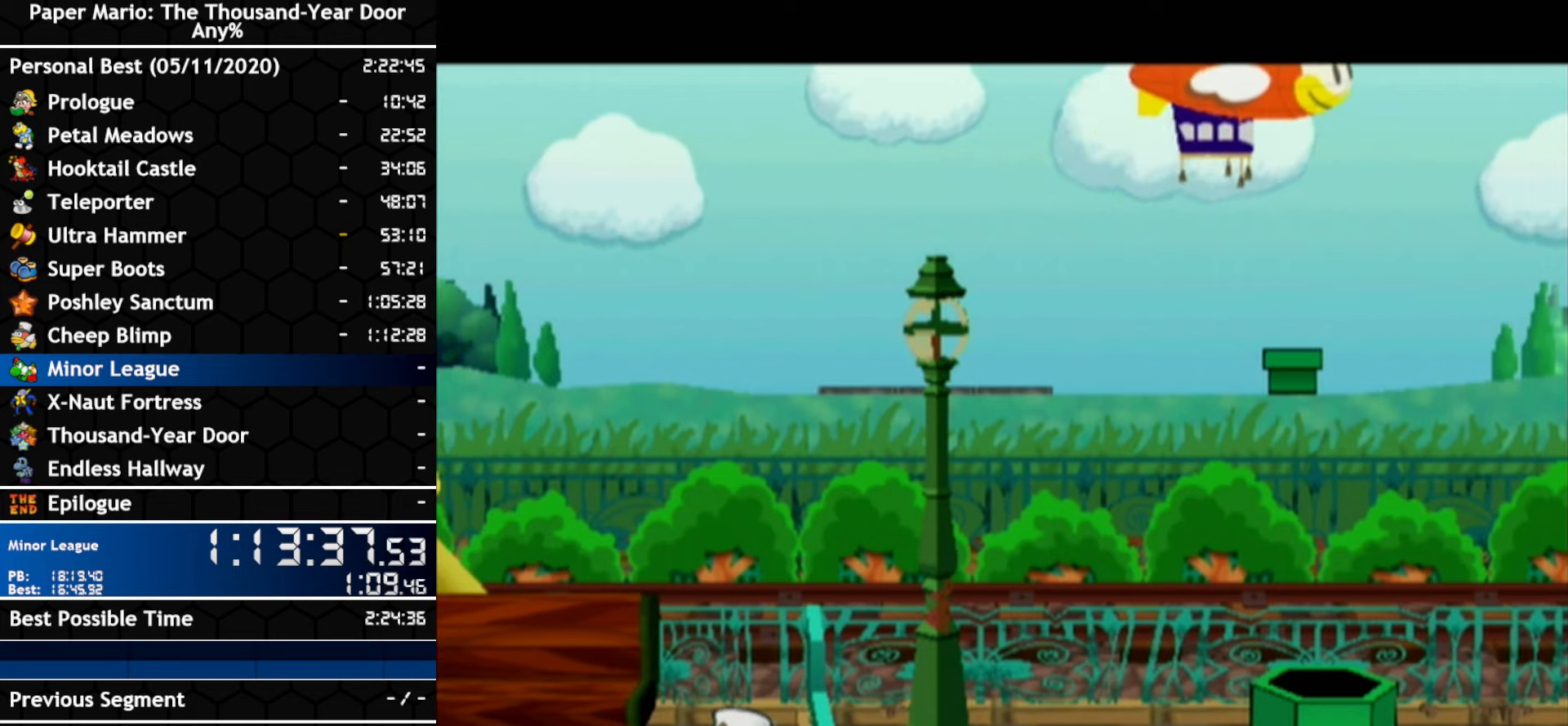
{"buttons": [], "left_stick": "center", "right_stick": "center", "events": [[33, "B", "up"], [67, "A", "up"], [117, "A", "down"], [117, "B", "down"], [217, "B", "up"], [250, "A", "up"], [317, "A", "down"], [333, "B", "down"], [400, "B", "up"], [433, "A", "up"]]}
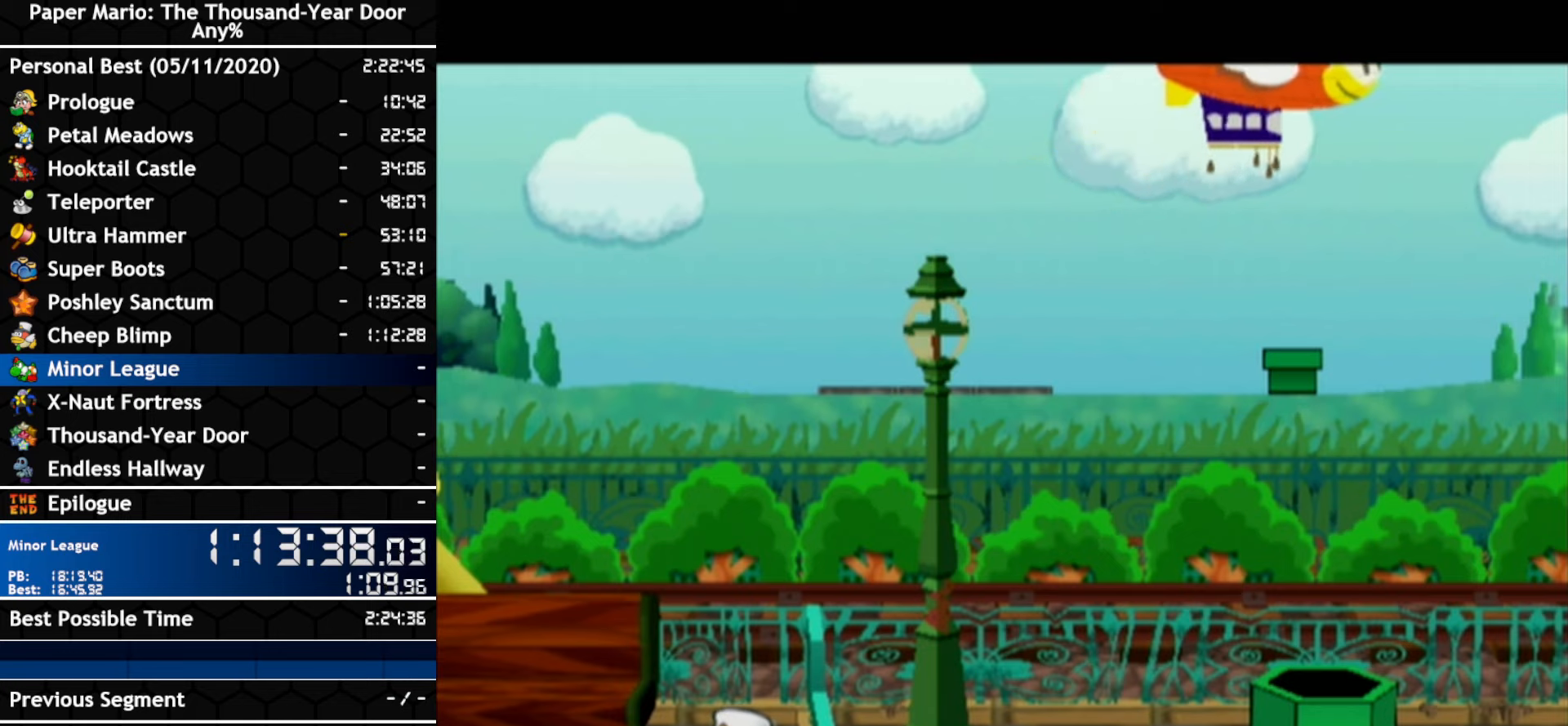
{"buttons": ["A", "B"], "left_stick": "center", "right_stick": "center", "events": [[33, "A", "down"], [33, "B", "down"], [100, "B", "up"], [150, "A", "up"], [217, "A", "down"], [217, "B", "down"], [317, "B", "up"], [350, "A", "up"], [400, "A", "down"], [400, "B", "down"]]}
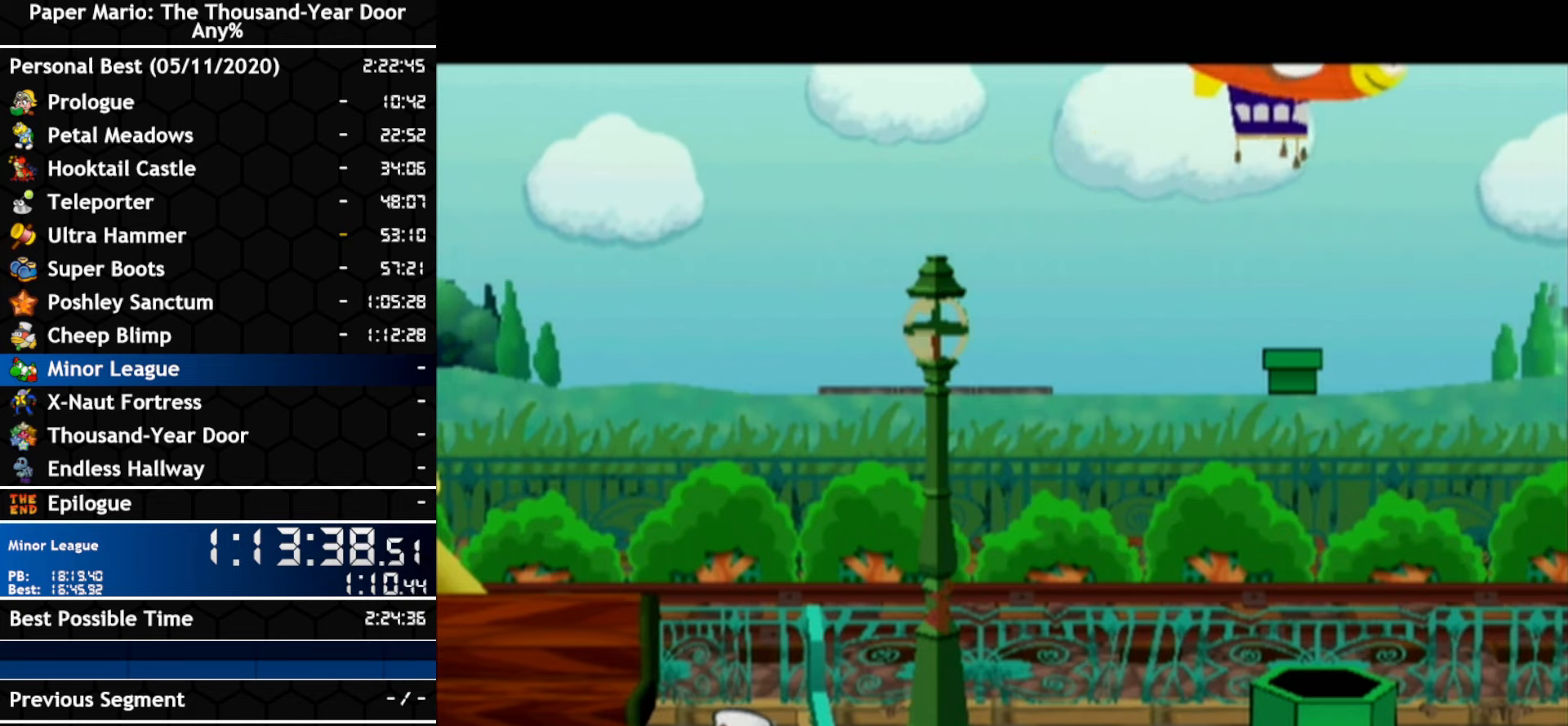
{"buttons": [], "left_stick": "center", "right_stick": "center", "events": [[33, "B", "up"], [133, "B", "down"], [217, "B", "up"], [300, "B", "down"], [433, "B", "up"], [467, "A", "up"]]}
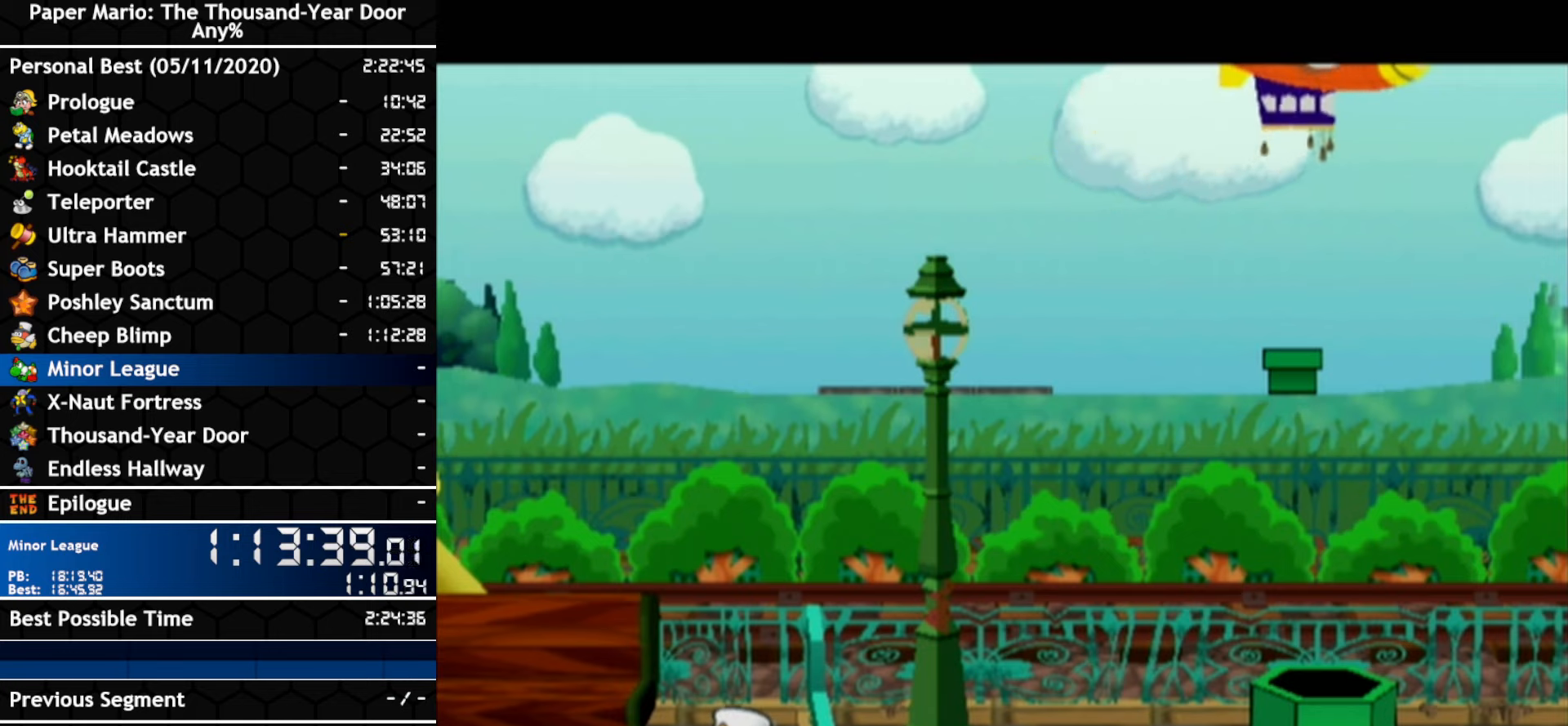
{"buttons": ["A", "B"], "left_stick": "center", "right_stick": "center", "events": [[33, "A", "down"], [33, "B", "down"], [117, "B", "up"], [150, "A", "up"], [250, "A", "down"], [250, "B", "down"], [350, "B", "up"], [383, "A", "up"], [433, "A", "down"], [433, "B", "down"]]}
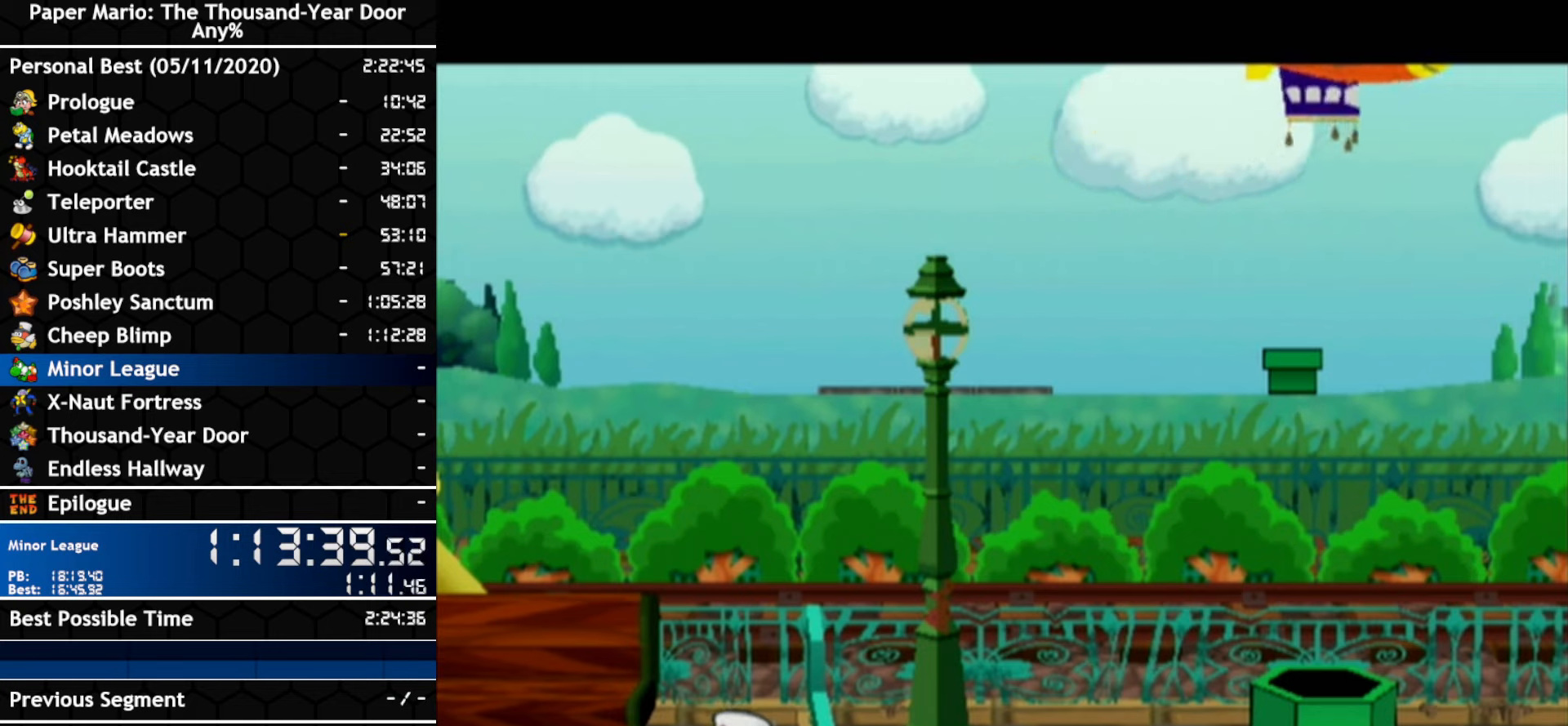
{"buttons": [], "left_stick": "center", "right_stick": "center", "events": [[33, "B", "up"], [67, "A", "up"], [150, "A", "down"], [150, "B", "down"], [217, "B", "up"], [283, "A", "up"], [350, "A", "down"], [383, "B", "down"], [450, "B", "up"], [483, "A", "up"]]}
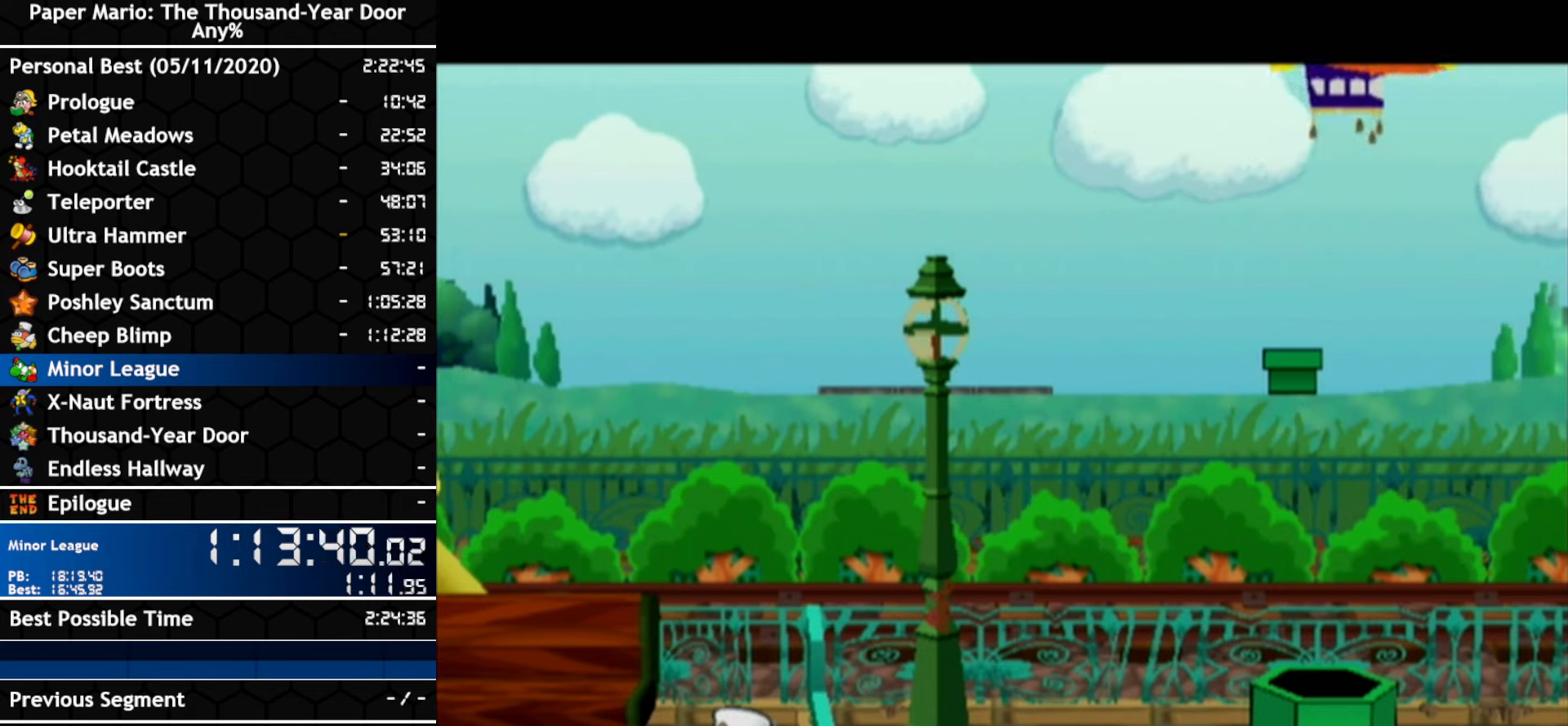
{"buttons": ["A", "B"], "left_stick": "center", "right_stick": "center", "events": [[67, "A", "down"], [67, "B", "down"], [150, "B", "up"], [183, "A", "up"], [250, "A", "down"], [283, "B", "down"], [383, "A", "up"], [383, "B", "up"], [467, "A", "down"], [467, "B", "down"]]}
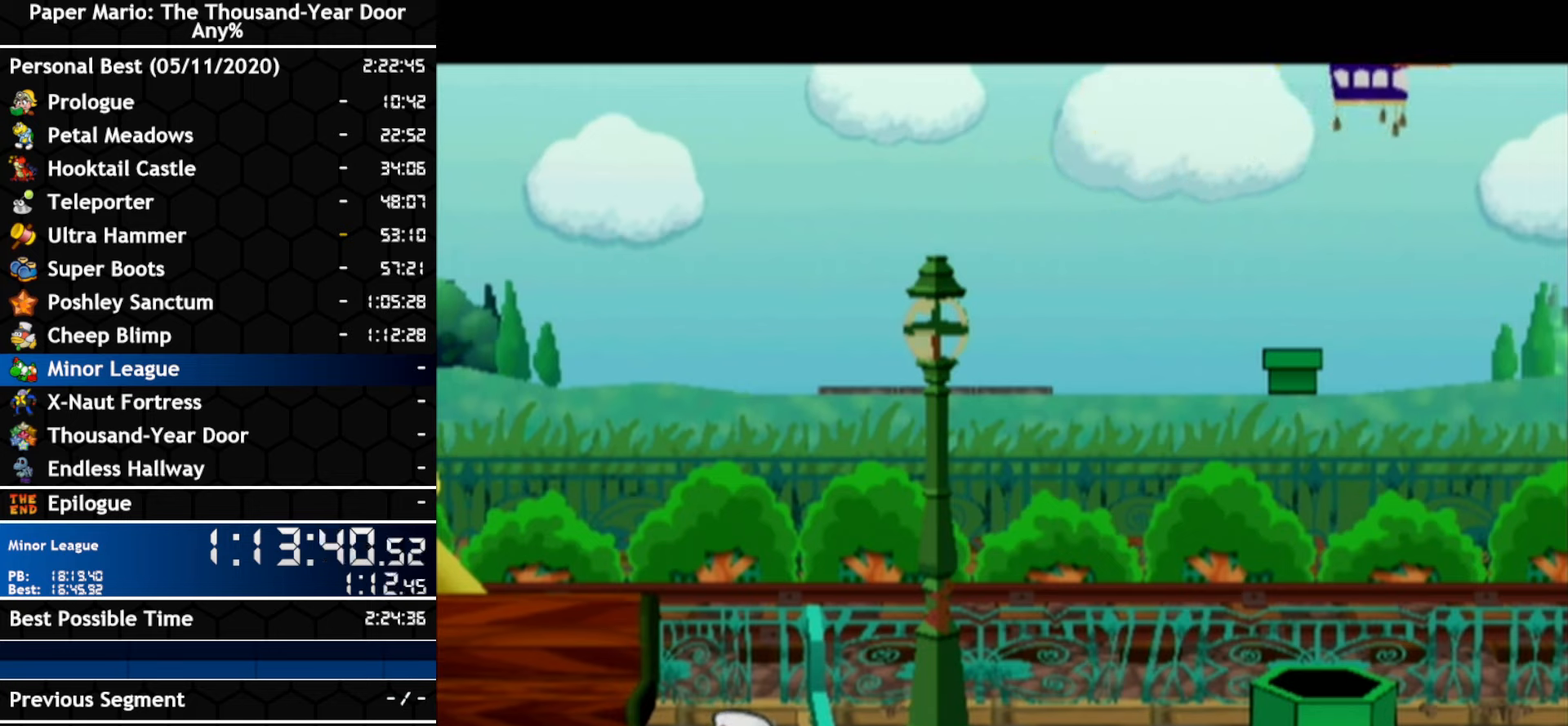
{"buttons": ["A"], "left_stick": "center", "right_stick": "center", "events": [[67, "B", "up"], [100, "A", "up"], [167, "A", "down"], [200, "B", "down"], [267, "B", "up"], [300, "A", "up"], [350, "A", "down"], [383, "B", "down"], [483, "B", "up"]]}
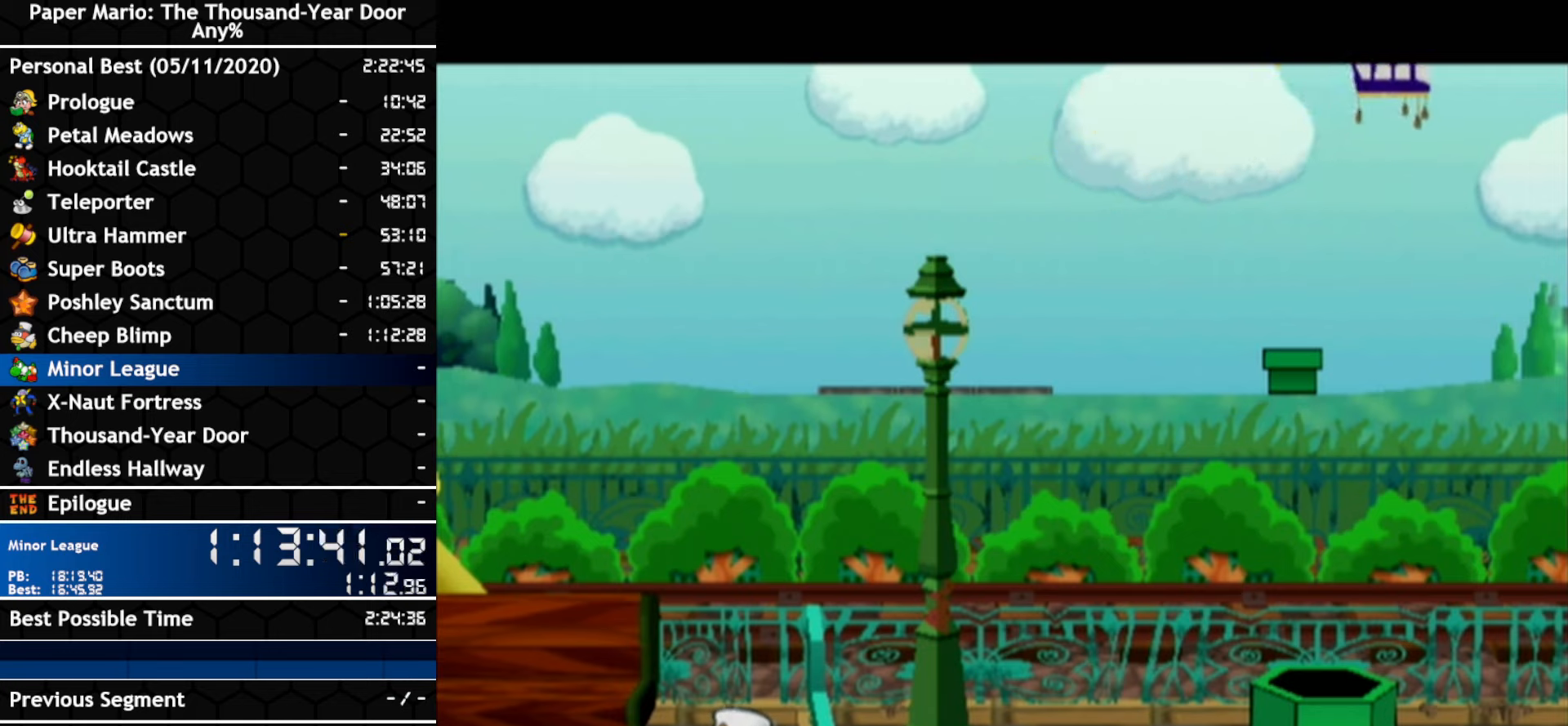
{"buttons": ["A", "B"], "left_stick": "center", "right_stick": "center", "events": [[17, "A", "up"], [67, "A", "down"], [100, "B", "down"], [200, "A", "up"], [200, "B", "up"], [267, "A", "down"], [300, "B", "down"], [367, "B", "up"], [400, "A", "up"], [450, "A", "down"], [483, "B", "down"]]}
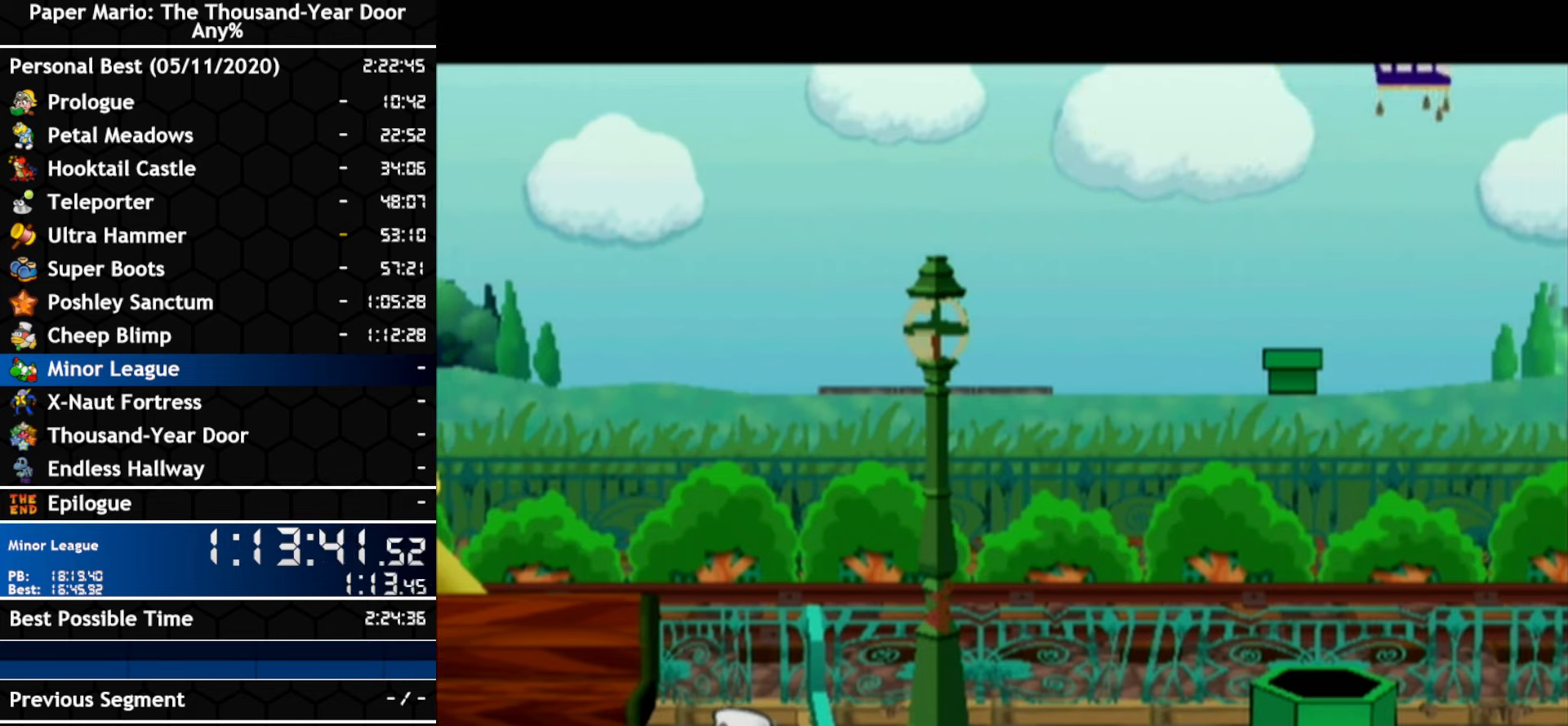
{"buttons": [], "left_stick": "center", "right_stick": "center", "events": [[50, "B", "up"], [83, "A", "up"], [133, "A", "down"], [267, "A", "up"], [333, "A", "down"], [417, "A", "up"]]}
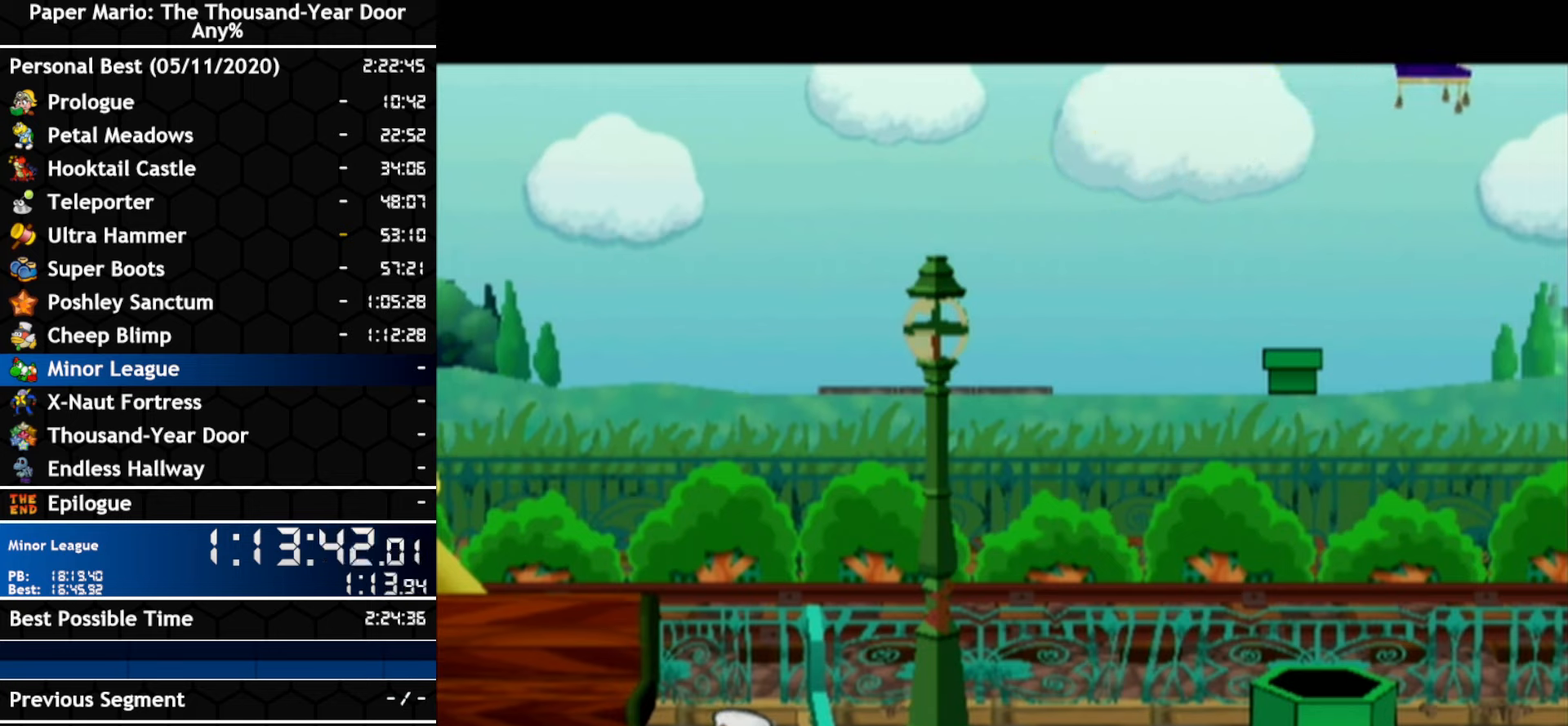
{"buttons": ["A"], "left_stick": "center", "right_stick": "center", "events": [[50, "A", "down"], [167, "A", "up"], [267, "A", "down"], [300, "B", "down"], [367, "B", "up"], [400, "A", "up"], [484, "A", "down"]]}
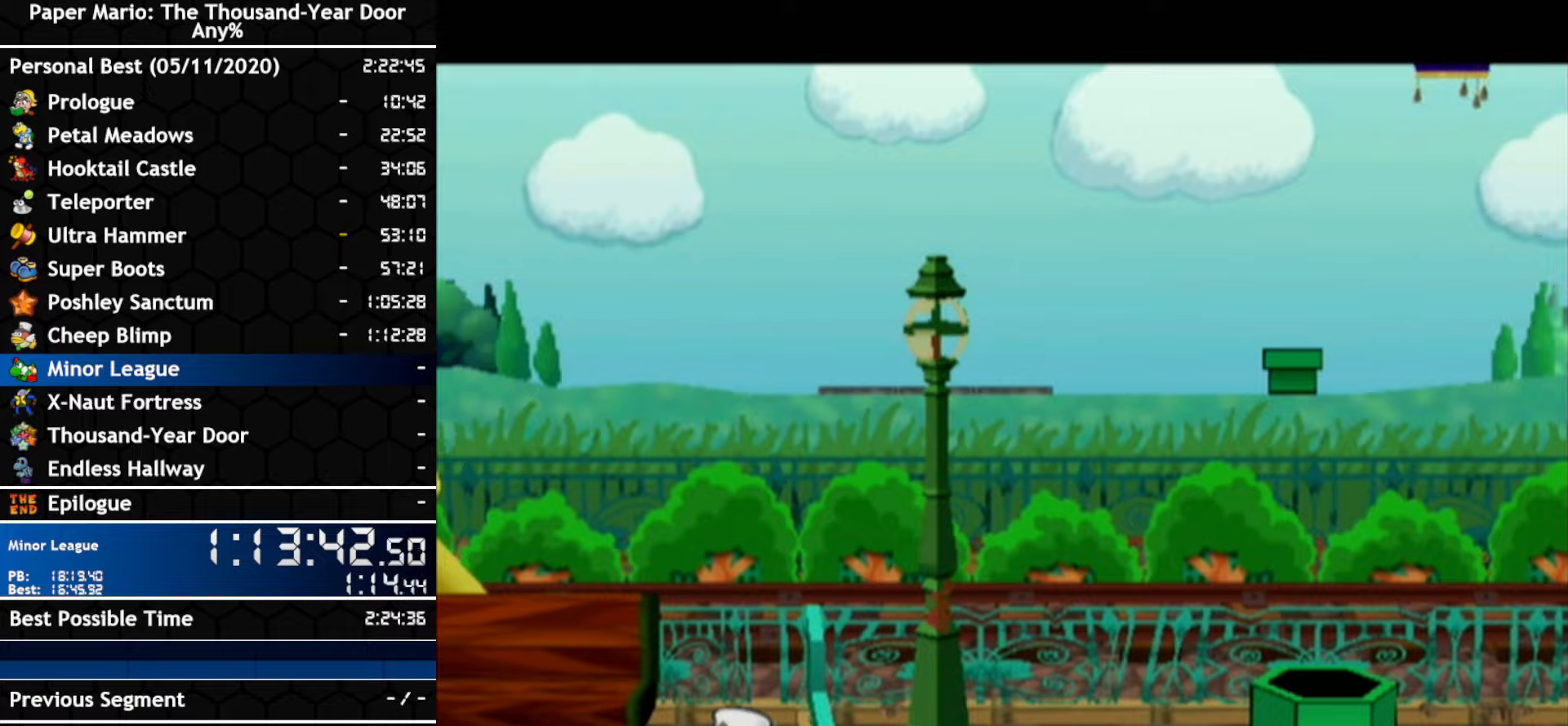
{"buttons": [], "left_stick": "center", "right_stick": "center", "events": [[17, "B", "down"], [84, "B", "up"], [117, "A", "up"], [167, "A", "down"], [300, "A", "up"], [384, "A", "down"], [484, "A", "up"]]}
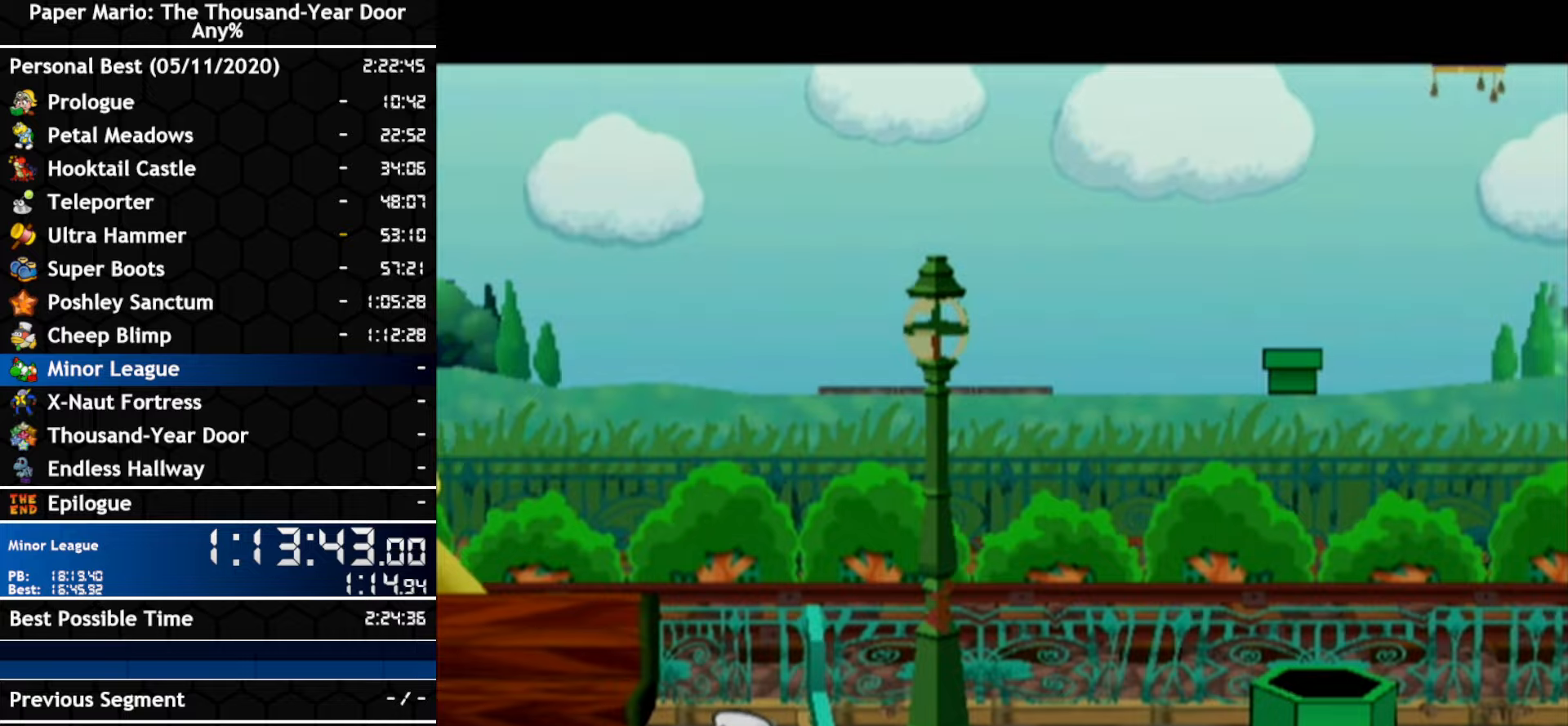
{"buttons": ["A", "B"], "left_stick": "center", "right_stick": "center", "events": [[50, "A", "down"], [100, "B", "down"], [167, "B", "up"], [200, "A", "up"], [267, "A", "down"], [300, "B", "down"], [367, "B", "up"], [400, "A", "up"], [450, "A", "down"], [484, "B", "down"]]}
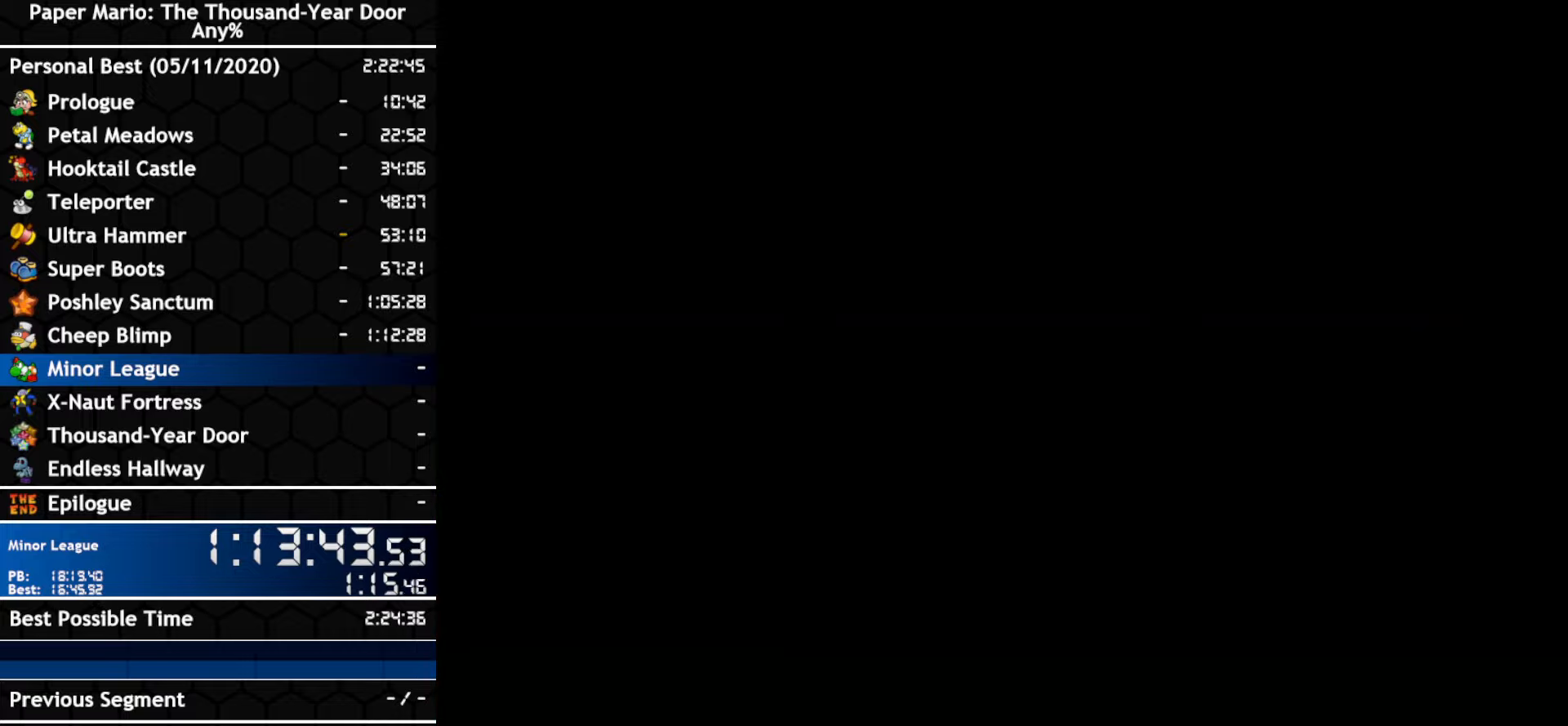
{"buttons": ["A"], "left_stick": "center", "right_stick": "center", "events": [[84, "B", "up"], [100, "A", "up"], [167, "A", "down"], [200, "B", "down"], [267, "B", "up"], [300, "A", "up"], [367, "A", "down"], [417, "B", "down"], [484, "B", "up"]]}
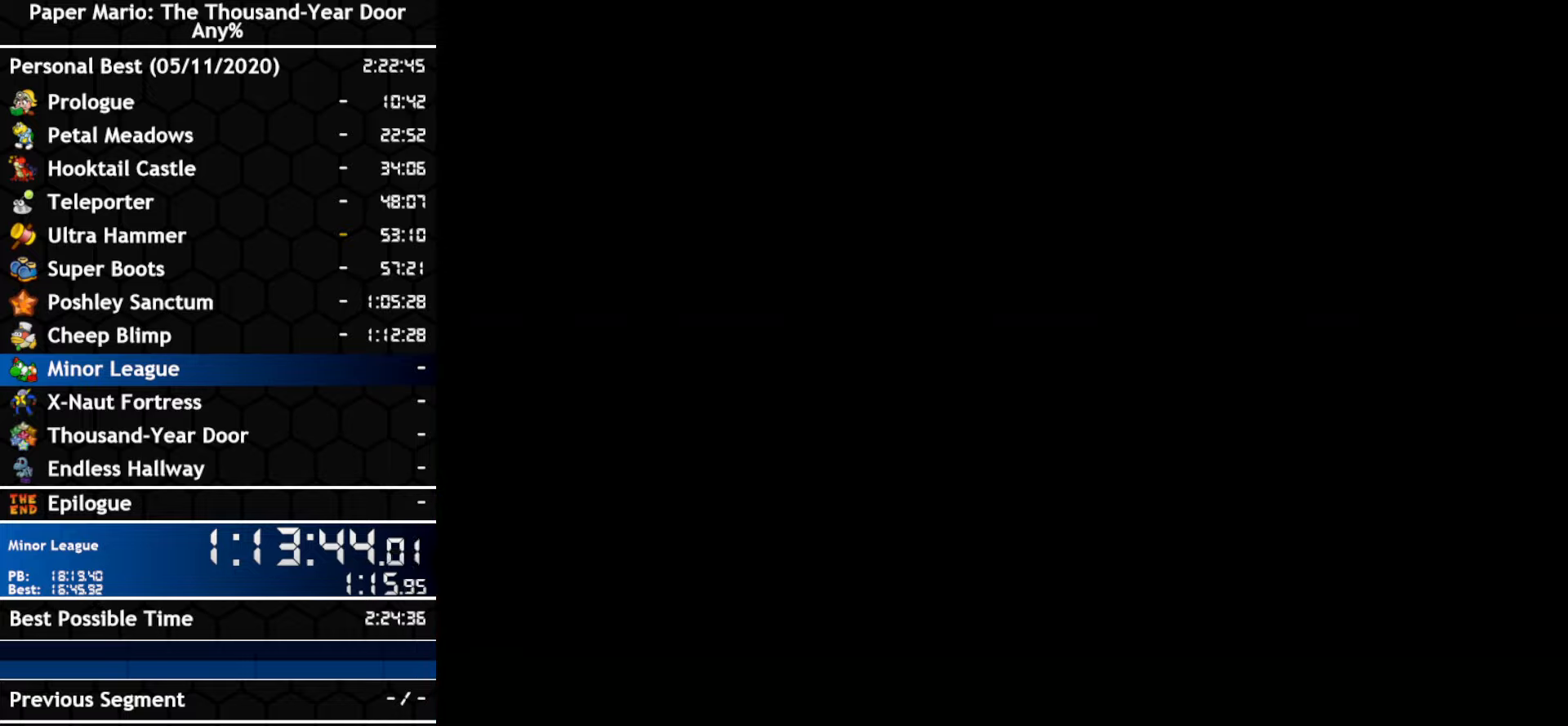
{"buttons": ["A"], "left_stick": "center", "right_stick": "center", "events": [[17, "A", "up"], [84, "A", "down"], [117, "B", "down"], [200, "B", "up"], [234, "A", "up"], [300, "A", "down"], [334, "B", "down"], [400, "B", "up"], [417, "A", "up"], [484, "A", "down"]]}
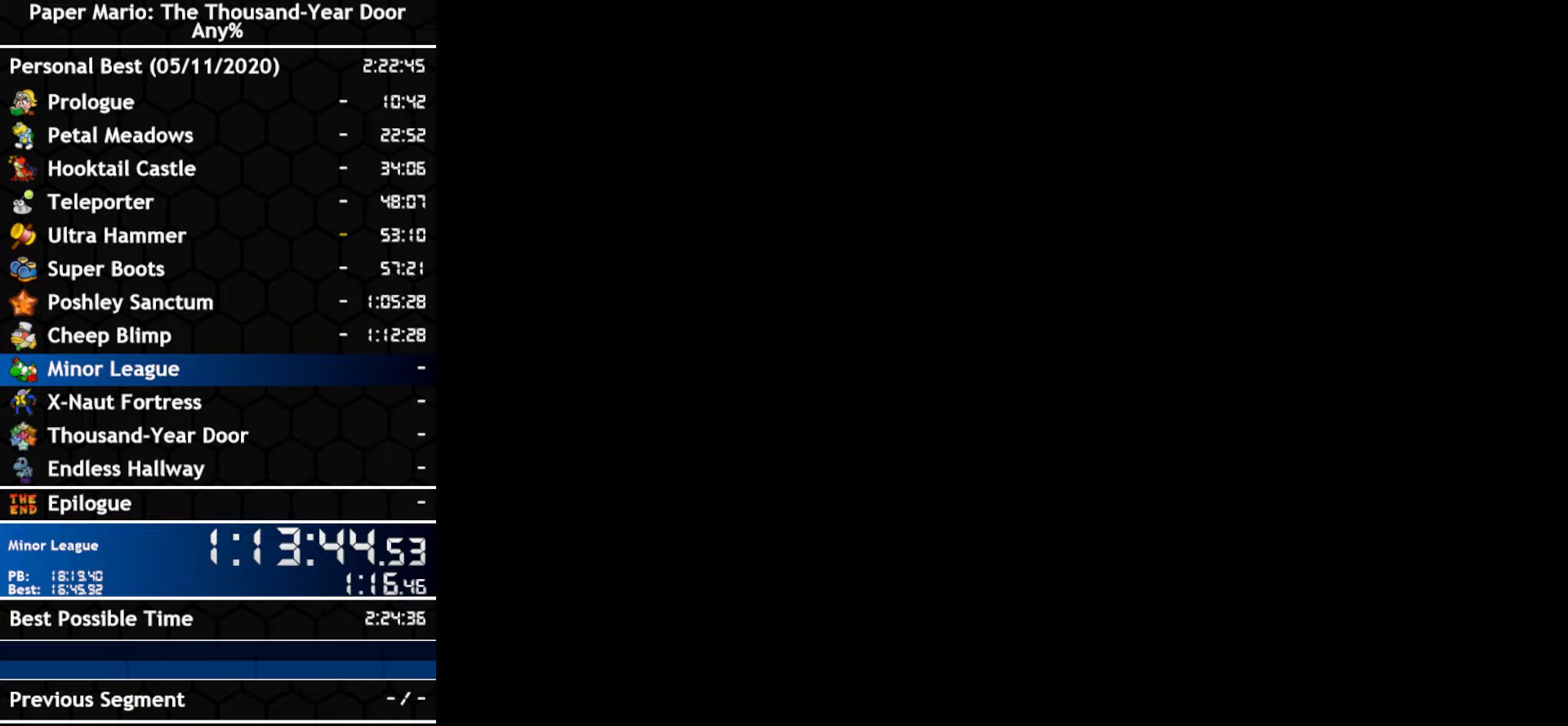
{"buttons": [], "left_stick": "center", "right_stick": "center", "events": [[17, "B", "down"], [84, "B", "up"], [117, "A", "up"], [167, "A", "down"], [200, "B", "down"], [267, "B", "up"], [300, "A", "up"], [384, "A", "down"], [484, "A", "up"]]}
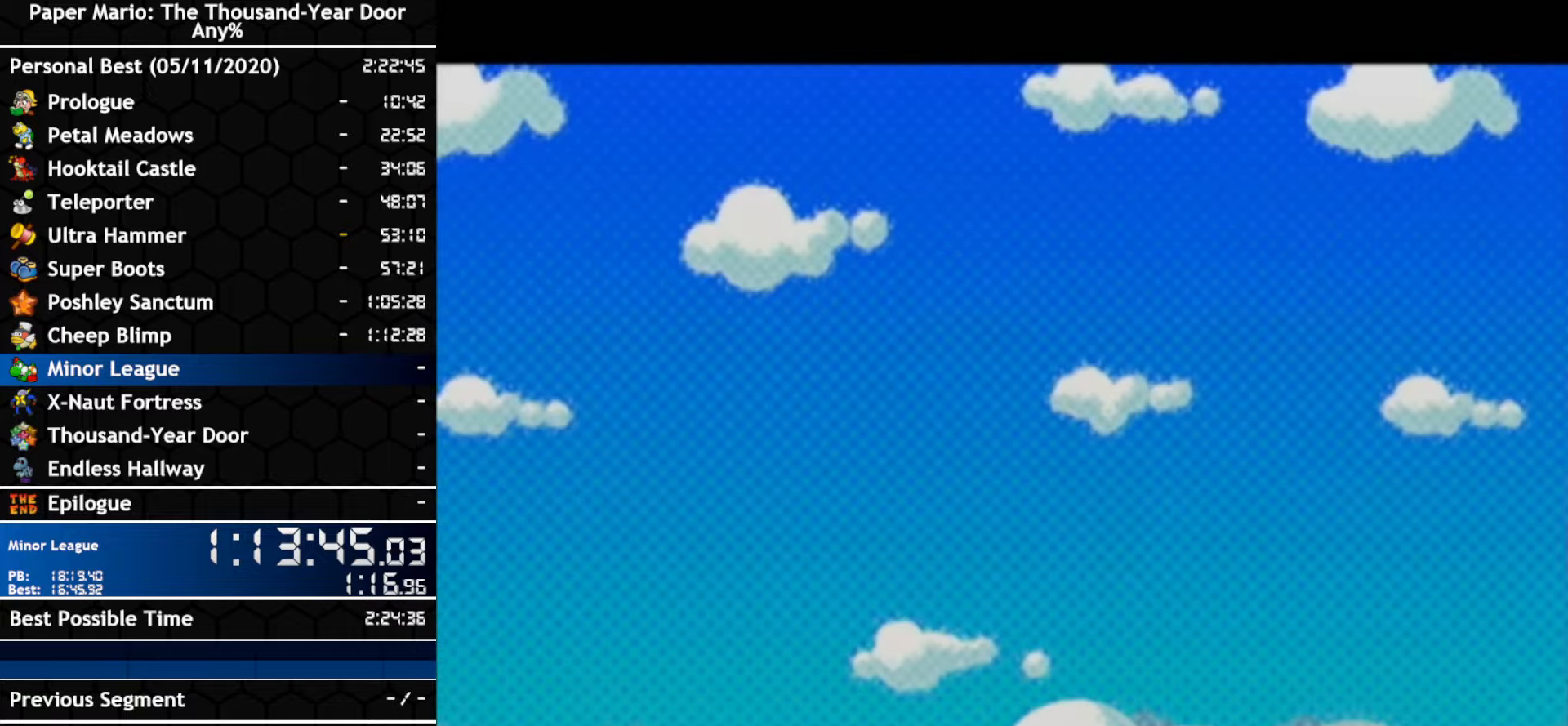
{"buttons": ["A", "B"], "left_stick": "center", "right_stick": "center", "events": [[50, "A", "down"], [267, "B", "down"], [334, "B", "up"], [367, "A", "up"], [467, "A", "down"], [484, "B", "down"]]}
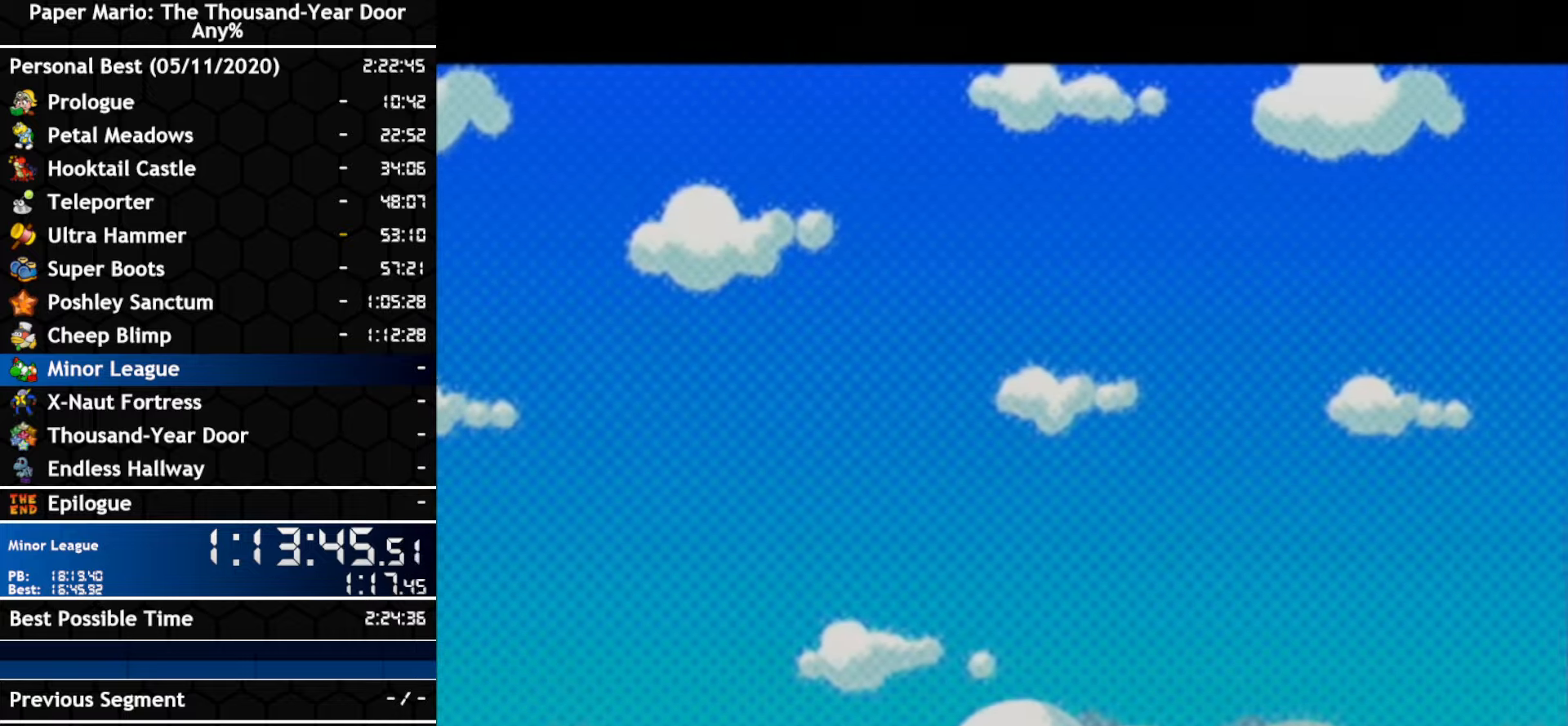
{"buttons": [], "left_stick": "center", "right_stick": "center", "events": [[50, "B", "up"], [84, "A", "up"], [134, "A", "down"], [167, "B", "down"], [234, "B", "up"], [267, "A", "up"], [334, "A", "down"], [350, "B", "down"], [417, "B", "up"], [450, "A", "up"]]}
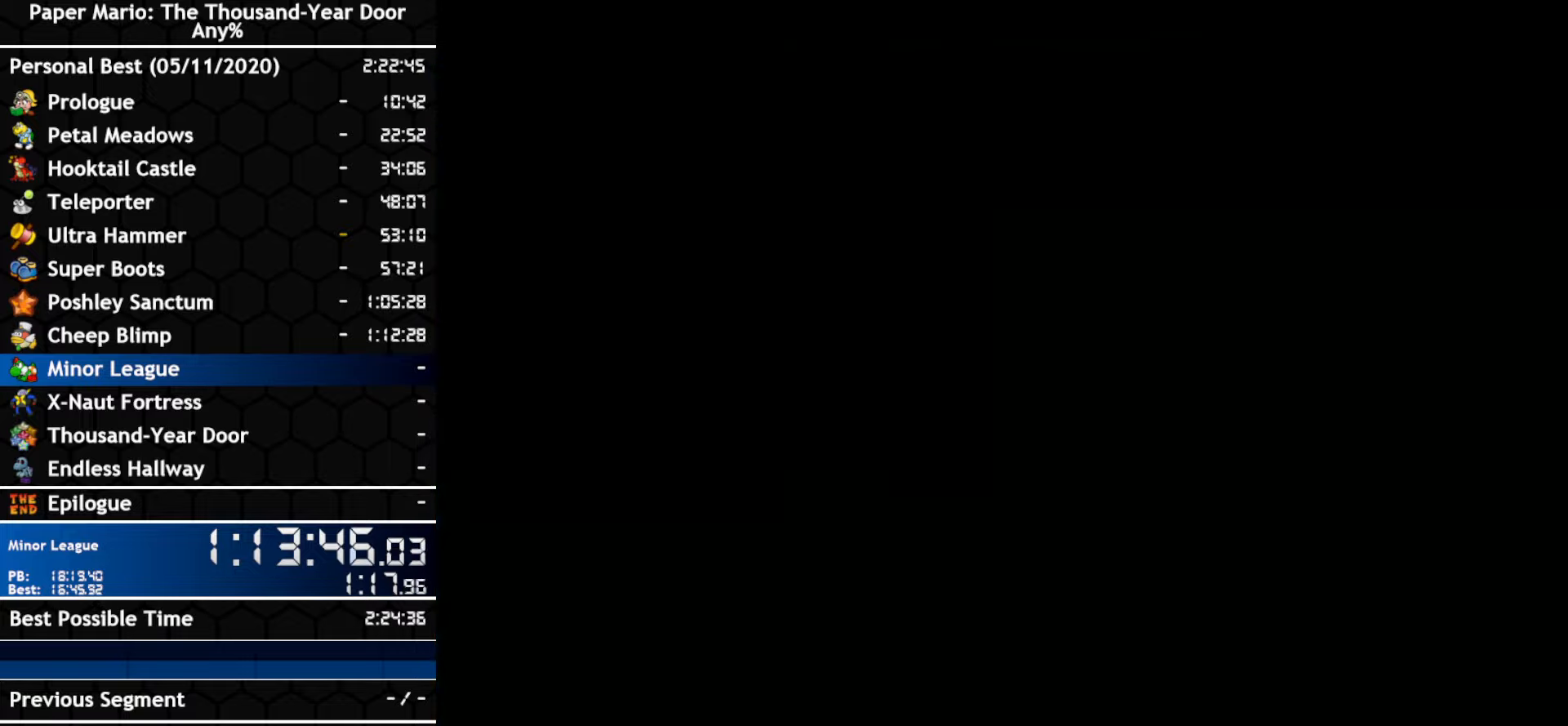
{"buttons": [], "left_stick": "center", "right_stick": "center", "events": [[17, "A", "down"], [17, "B", "down"], [167, "A", "up"], [167, "B", "up"]]}